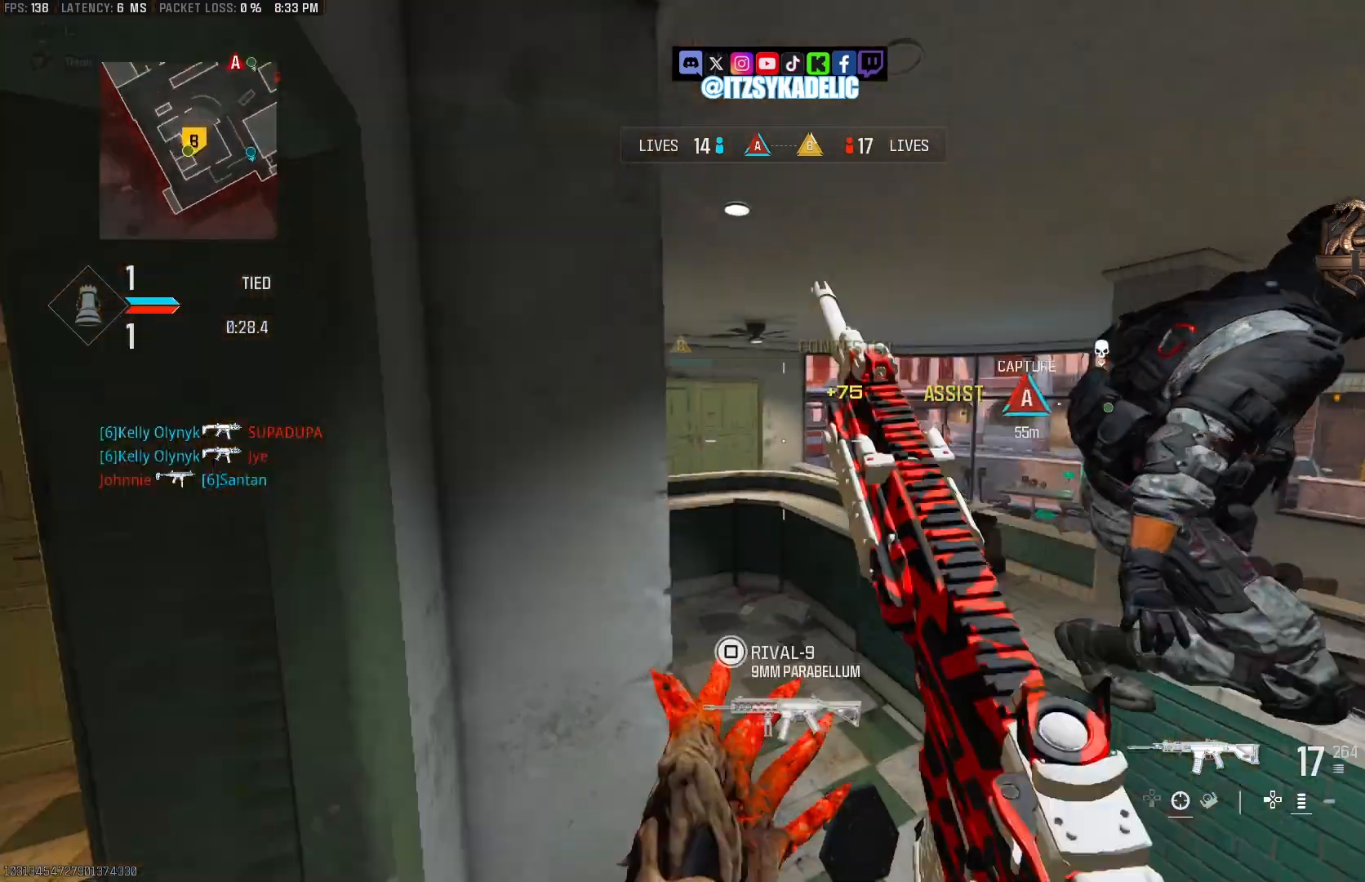
Gameplay with a controller (PlayStation layout); each line is a JSON object with the inputs held at the frame after it. "events" lists button and stick changes between this image and that frame as [ms after this image, input, new state], when the widget could be followed in between.
{"buttons": ["L2"], "left_stick": "down-right", "right_stick": "left", "events": [[50, "L2", "down"], [67, "left_stick", "down-right"], [167, "right_stick", "up-left"], [267, "left_stick", "down"], [283, "right_stick", "left"], [300, "R1", "down"], [317, "R1", "up"], [500, "left_stick", "down-right"]]}
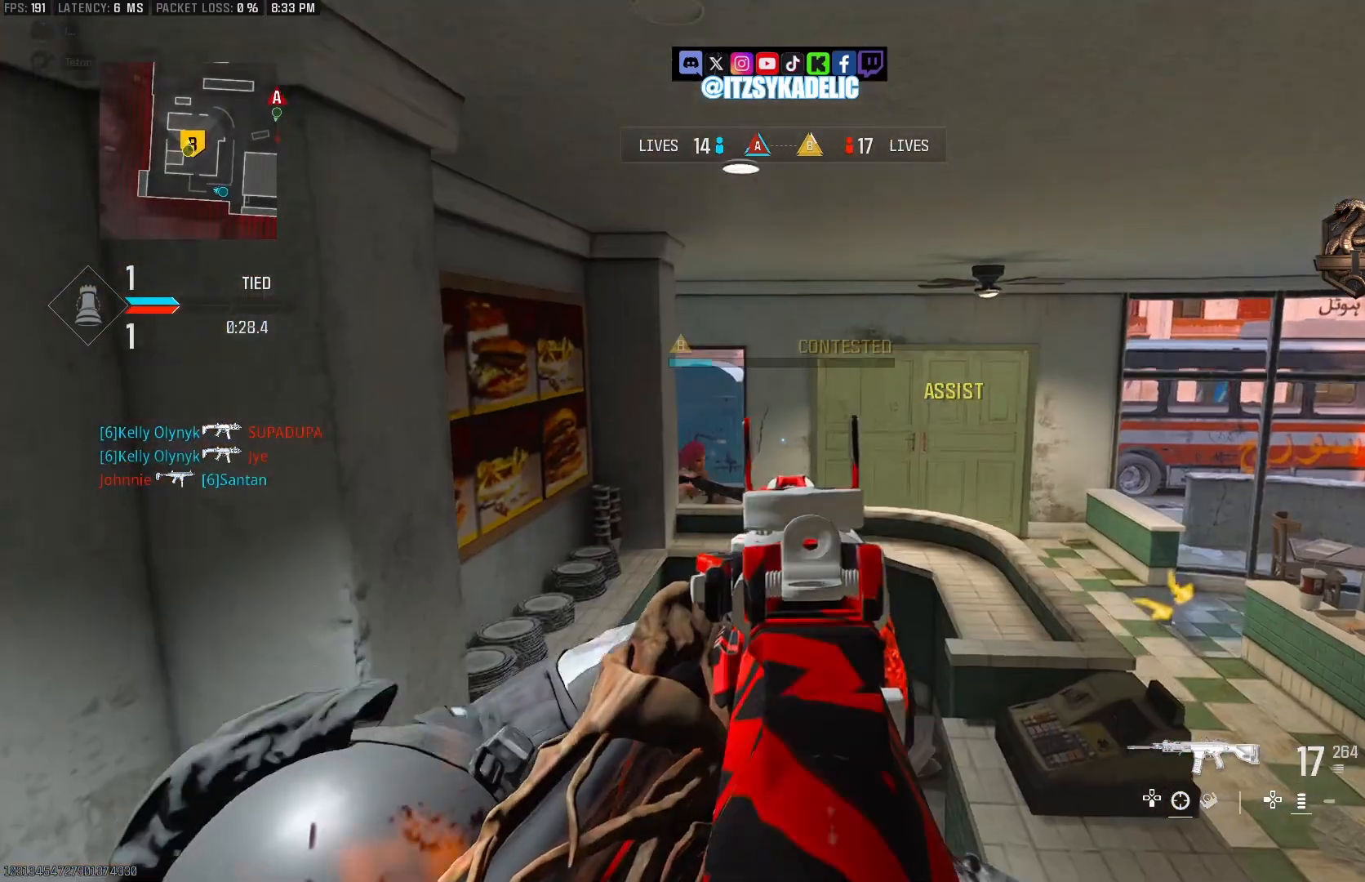
{"buttons": ["L2", "R2"], "left_stick": "right", "right_stick": "down-left", "events": [[50, "right_stick", "down-left"], [133, "left_stick", "up-right"], [217, "right_stick", "left"], [317, "R2", "down"], [317, "left_stick", "right"], [367, "CROSS", "down"], [367, "right_stick", "down-left"], [467, "CROSS", "up"]]}
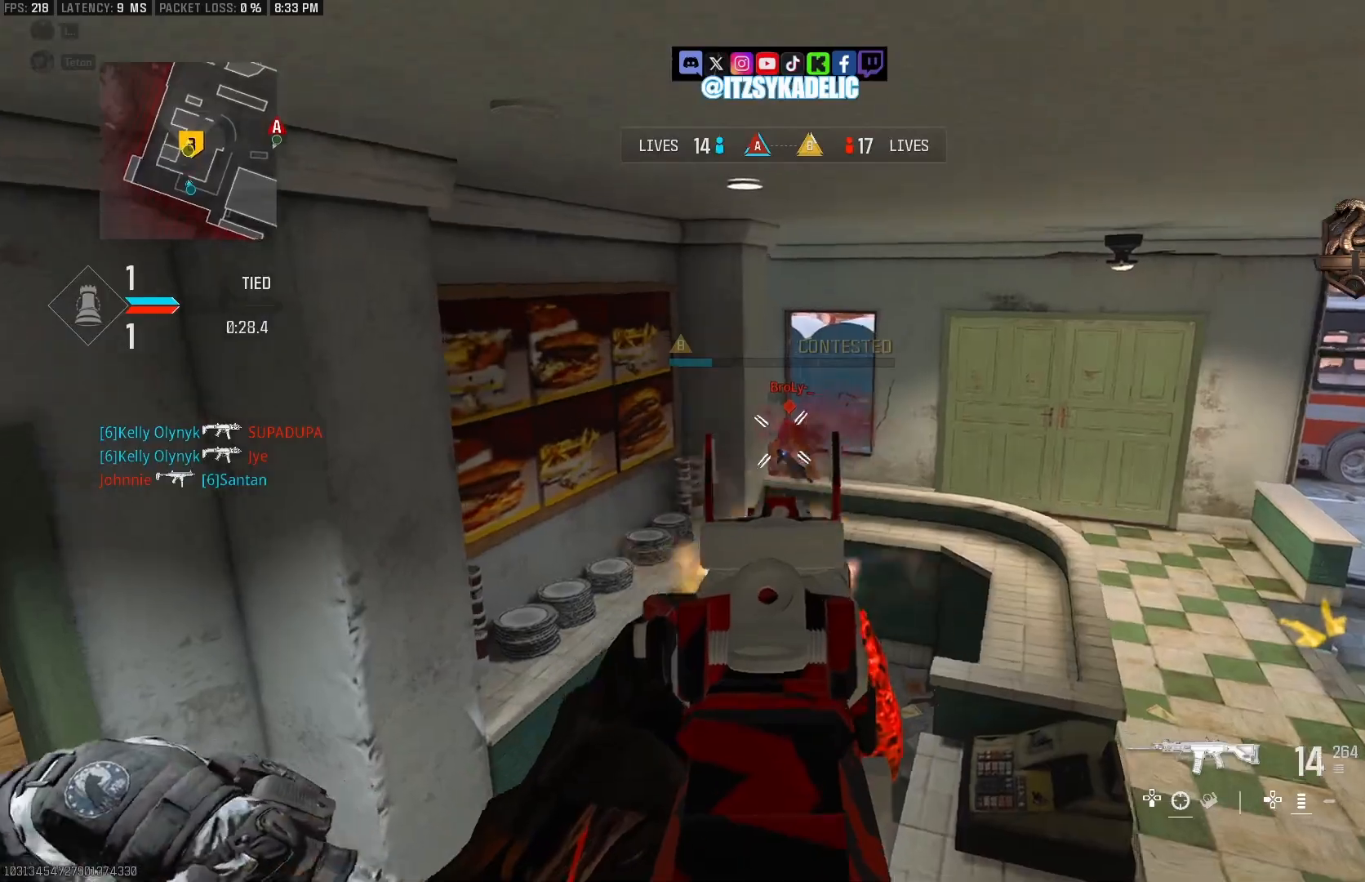
{"buttons": ["L2", "R2"], "left_stick": "left", "right_stick": "down-left", "events": [[100, "left_stick", "up-left"], [183, "right_stick", "right"], [250, "right_stick", "up-right"], [367, "left_stick", "left"], [400, "right_stick", "down-left"]]}
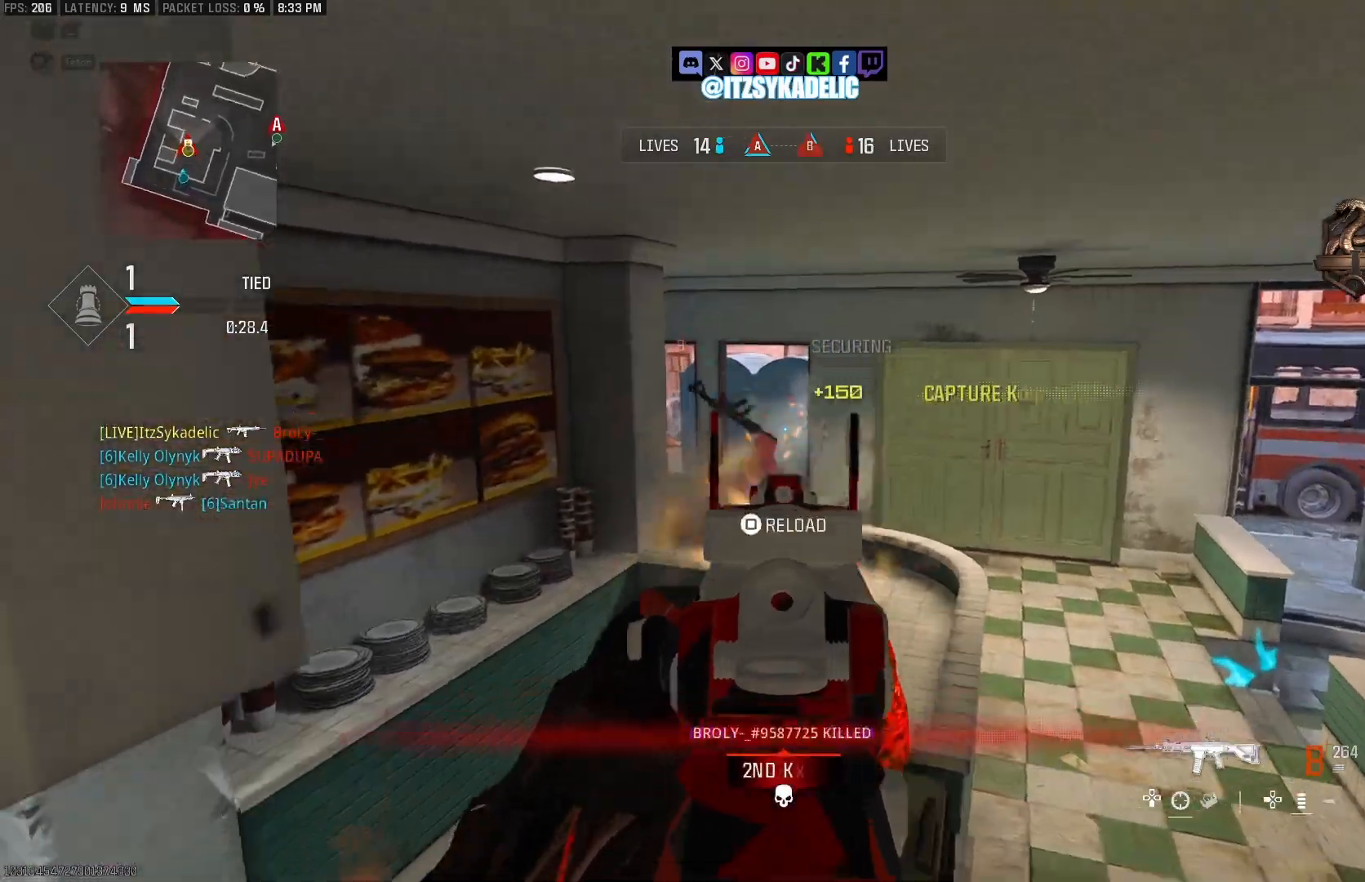
{"buttons": ["SQUARE"], "left_stick": "up-left", "right_stick": "center", "events": [[50, "R2", "up"], [83, "L2", "up"], [117, "left_stick", "up-left"], [117, "right_stick", "left"], [217, "L3", "down"], [283, "L3", "up"], [283, "right_stick", "center"], [450, "SQUARE", "down"]]}
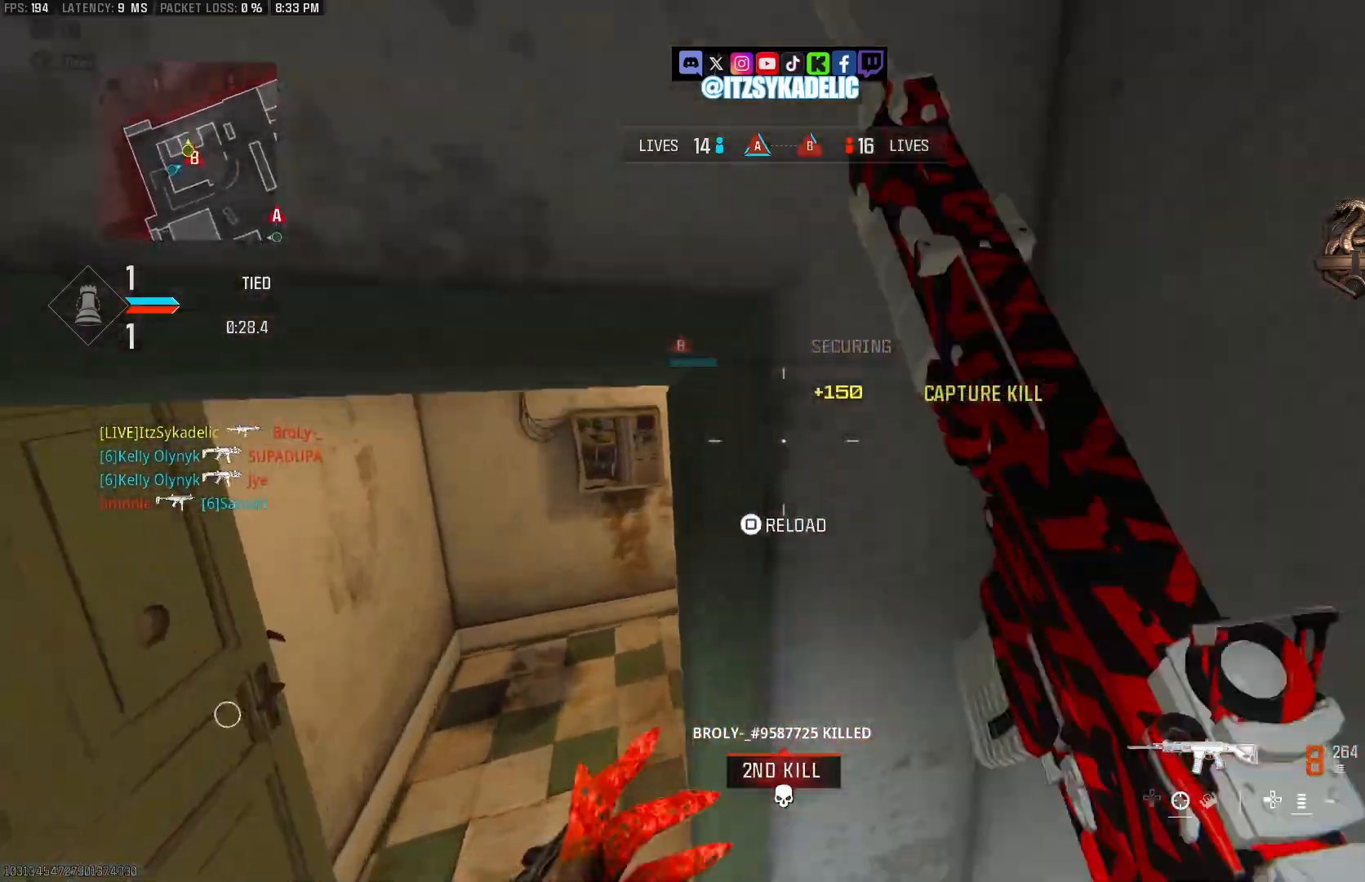
{"buttons": [], "left_stick": "up-left", "right_stick": "right", "events": [[50, "SQUARE", "up"], [133, "left_stick", "left"], [267, "left_stick", "up-left"], [283, "right_stick", "right"]]}
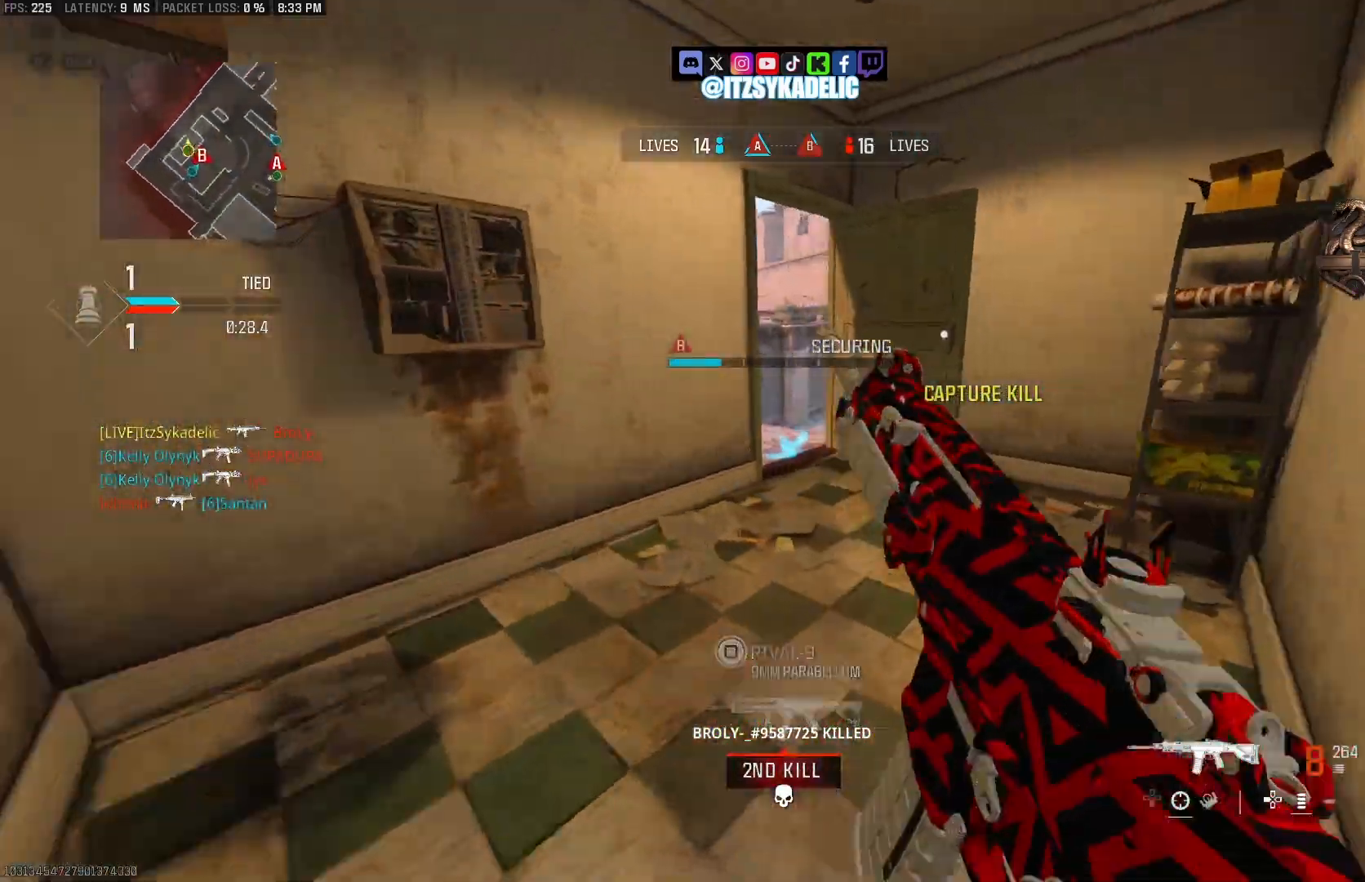
{"buttons": [], "left_stick": "right", "right_stick": "left", "events": [[333, "left_stick", "right"], [417, "right_stick", "left"]]}
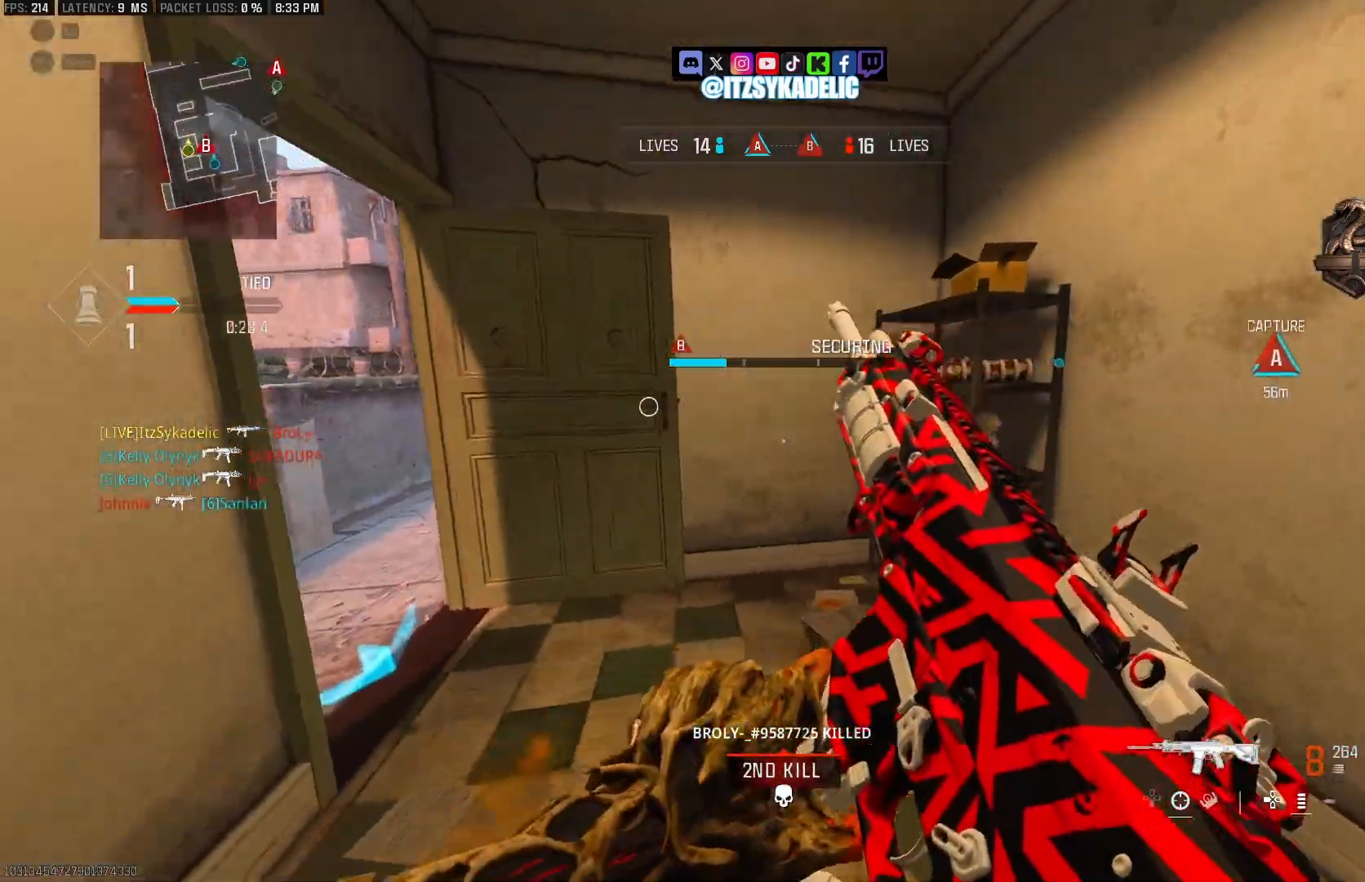
{"buttons": [], "left_stick": "up-left", "right_stick": "left", "events": [[50, "left_stick", "up-right"], [233, "left_stick", "down-right"], [333, "left_stick", "down-left"], [483, "left_stick", "up-left"]]}
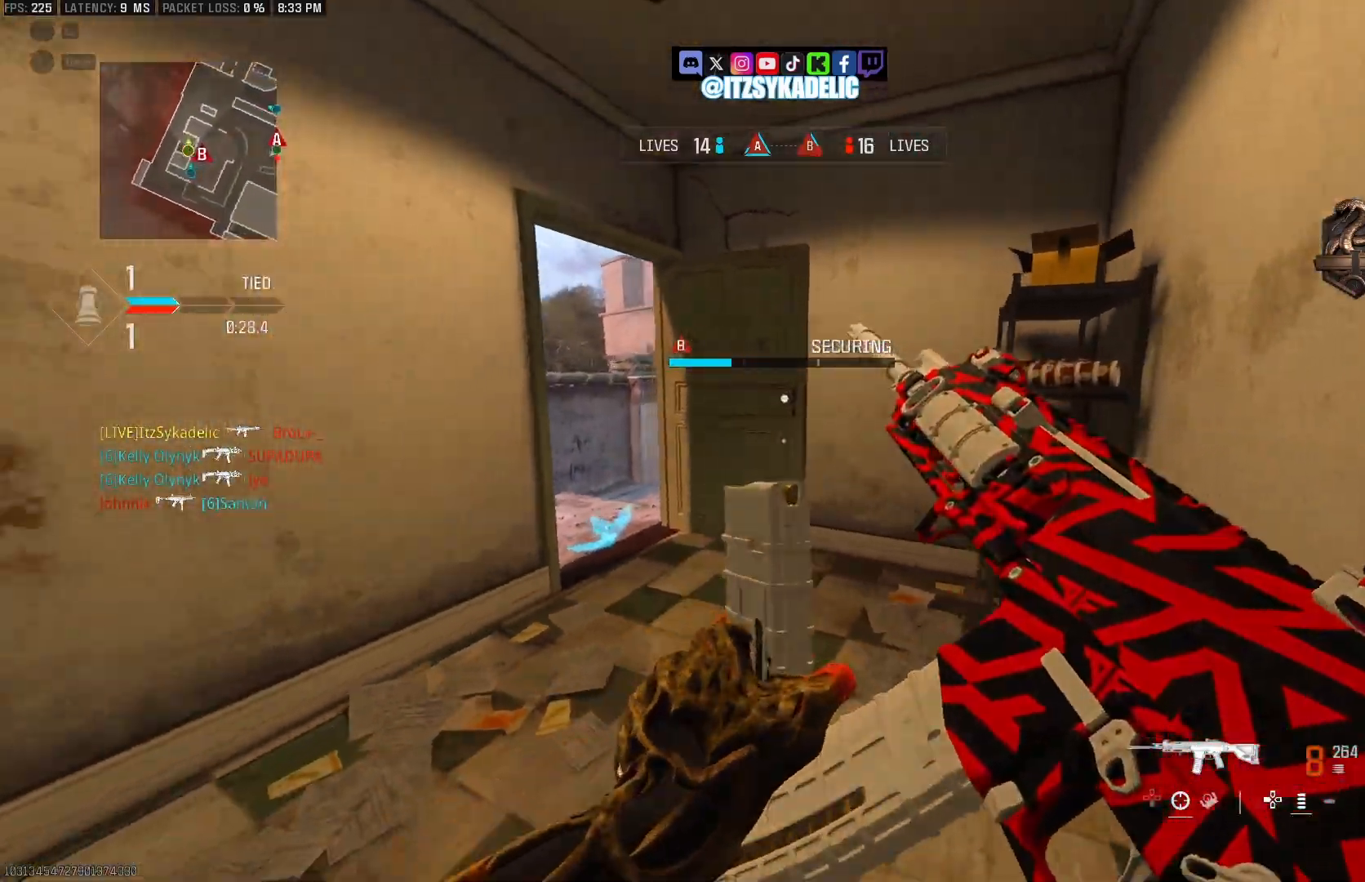
{"buttons": ["SQUARE"], "left_stick": "center", "right_stick": "center", "events": [[17, "left_stick", "up"], [17, "right_stick", "center"], [450, "SQUARE", "down"], [500, "left_stick", "center"]]}
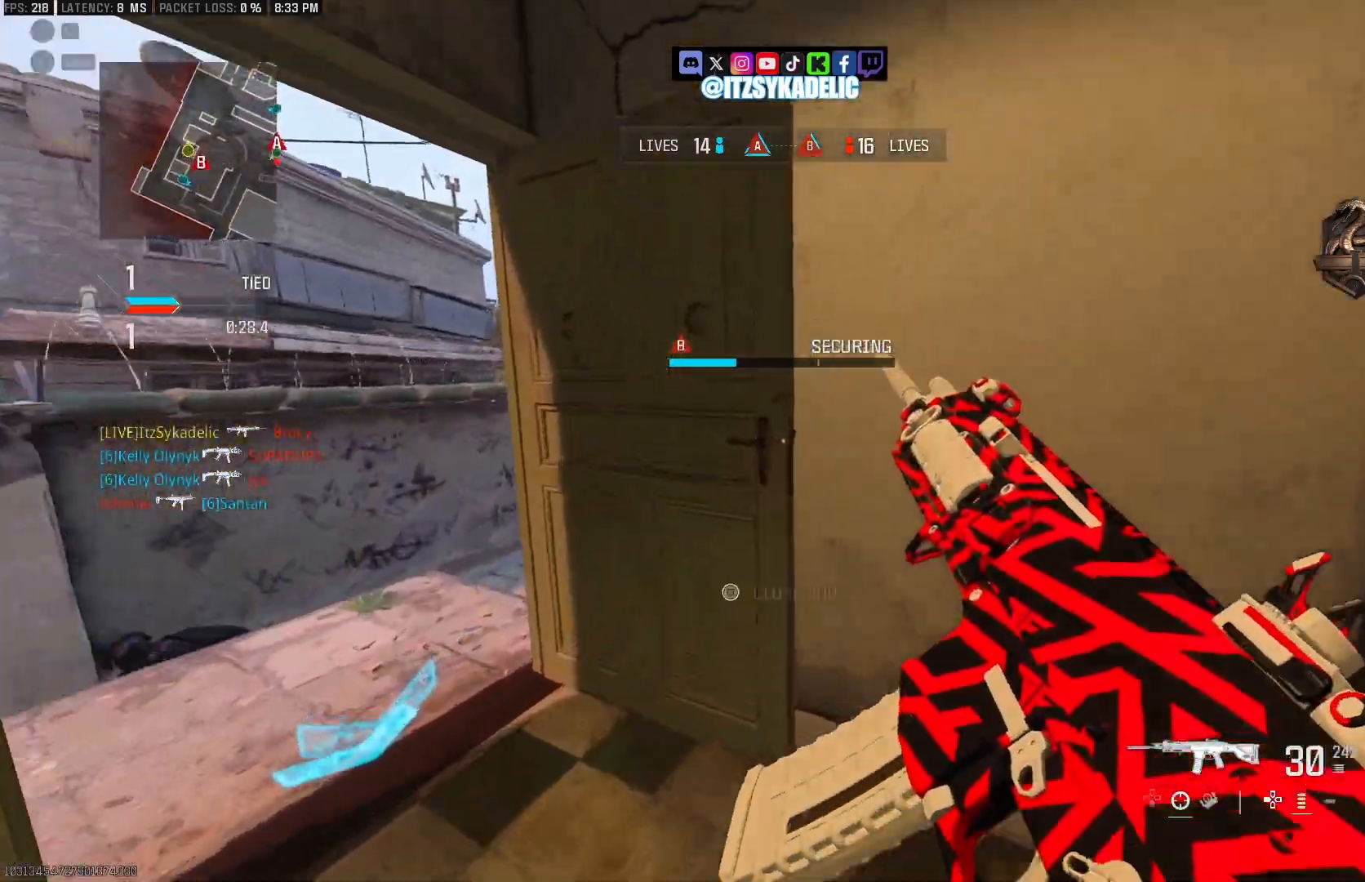
{"buttons": [], "left_stick": "down-right", "right_stick": "right", "events": [[17, "SQUARE", "up"], [33, "left_stick", "down"], [167, "right_stick", "down-right"], [250, "right_stick", "right"], [433, "left_stick", "down-right"]]}
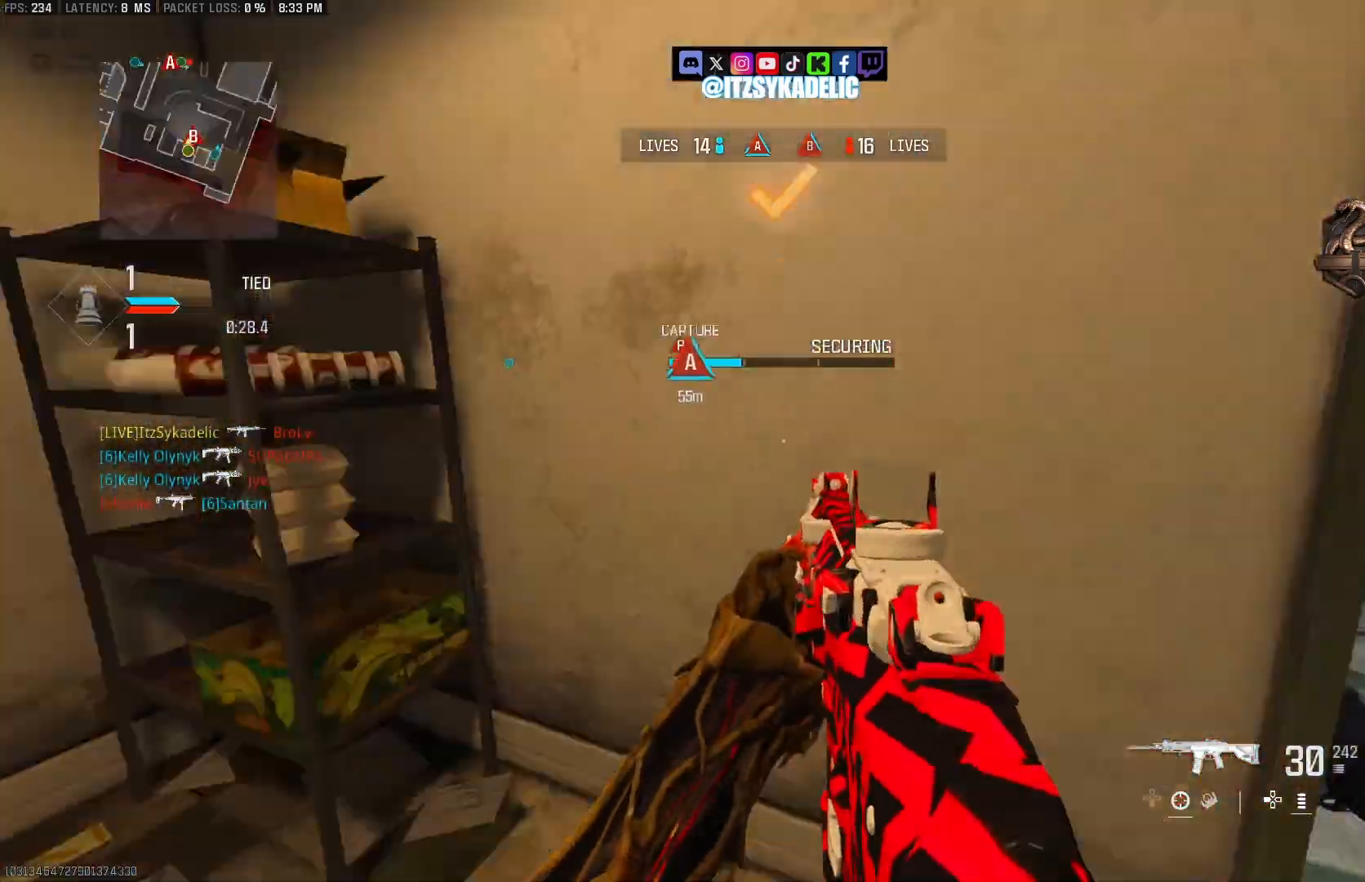
{"buttons": [], "left_stick": "up-right", "right_stick": "up-right", "events": [[17, "CIRCLE", "down"], [83, "right_stick", "left"], [167, "left_stick", "right"], [267, "right_stick", "center"], [400, "right_stick", "right"], [433, "left_stick", "up-right"], [467, "CIRCLE", "up"], [483, "right_stick", "up-right"]]}
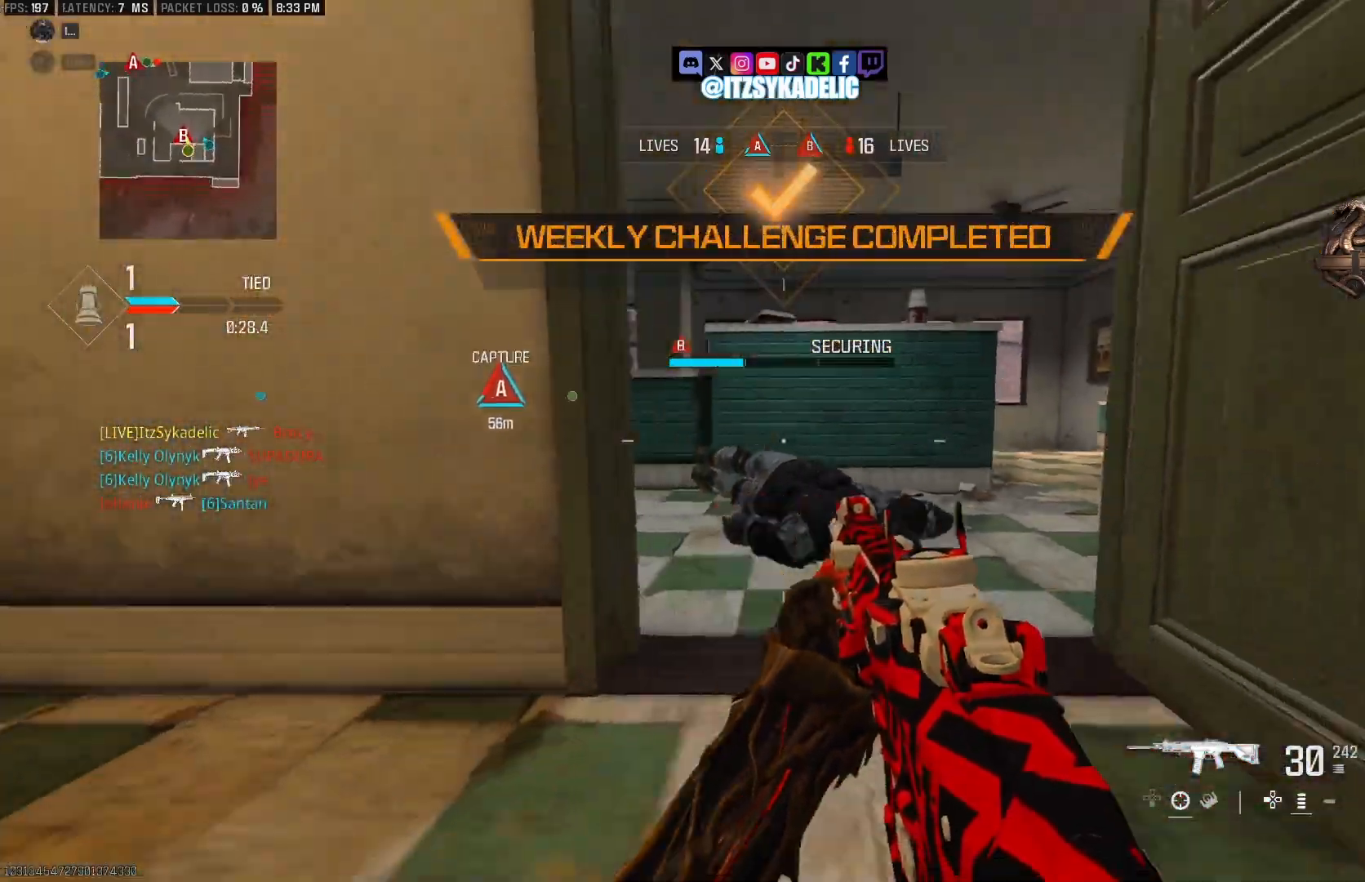
{"buttons": ["L2"], "left_stick": "down", "right_stick": "right", "events": [[33, "right_stick", "up"], [83, "L3", "down"], [83, "left_stick", "up"], [183, "L3", "up"], [200, "L2", "down"], [217, "left_stick", "down-left"], [300, "right_stick", "right"], [383, "left_stick", "down"]]}
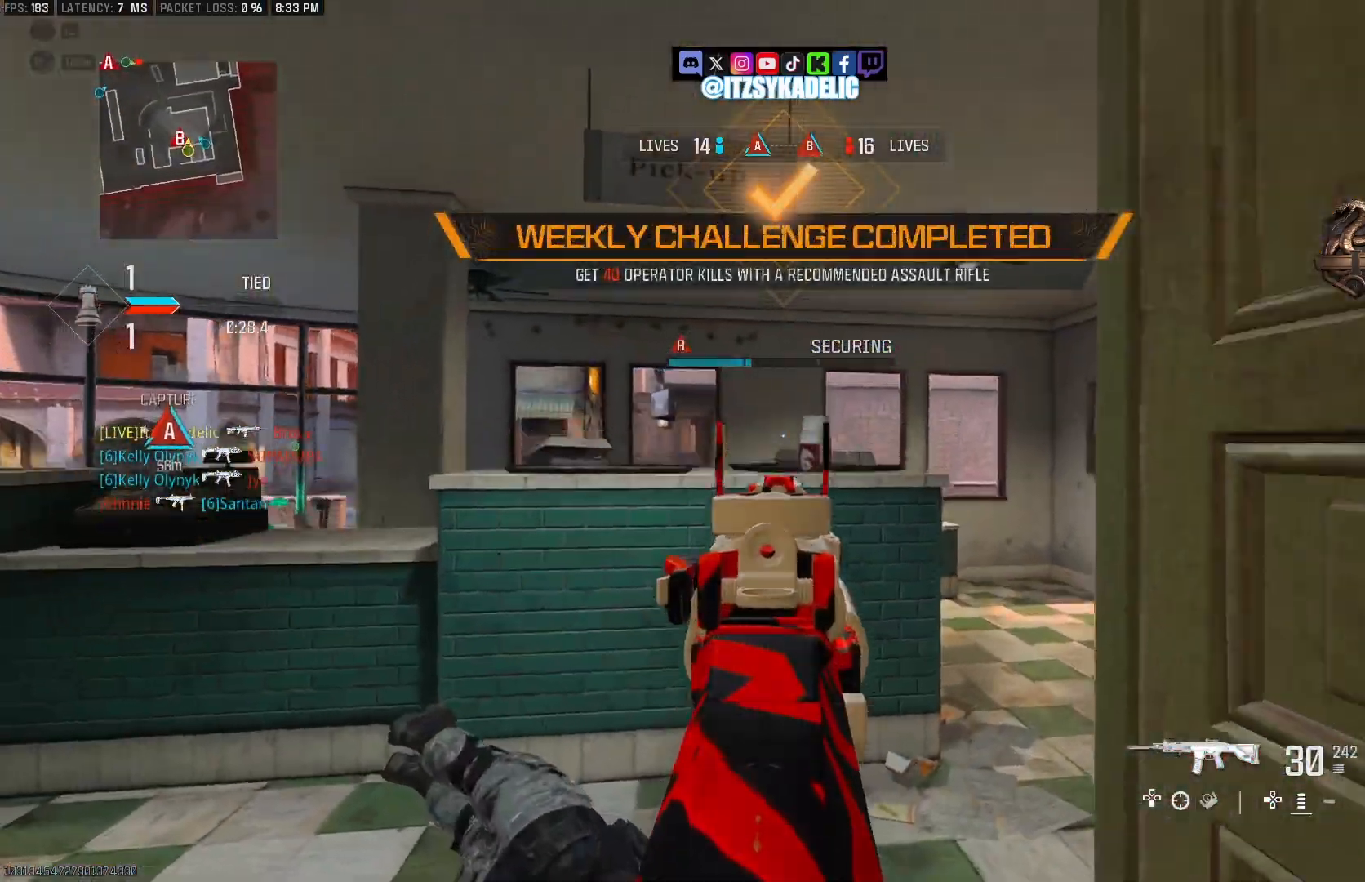
{"buttons": [], "left_stick": "up-right", "right_stick": "right", "events": [[150, "left_stick", "up"], [183, "L2", "up"], [183, "right_stick", "center"], [233, "L3", "down"], [267, "right_stick", "right"], [350, "L3", "up"], [450, "left_stick", "up-right"]]}
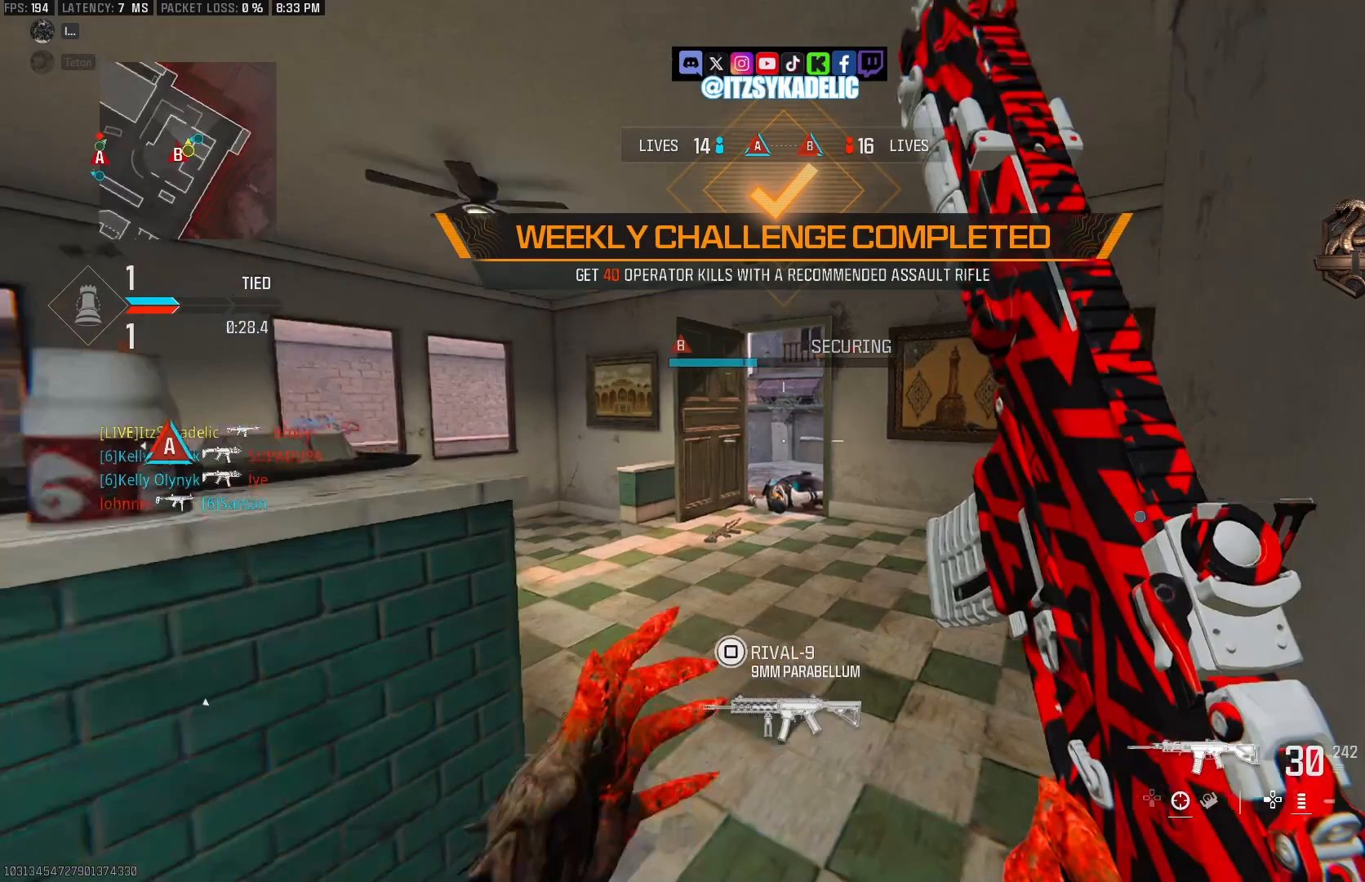
{"buttons": ["L2"], "left_stick": "right", "right_stick": "left", "events": [[67, "right_stick", "center"], [250, "right_stick", "left"], [467, "L2", "down"], [467, "left_stick", "right"]]}
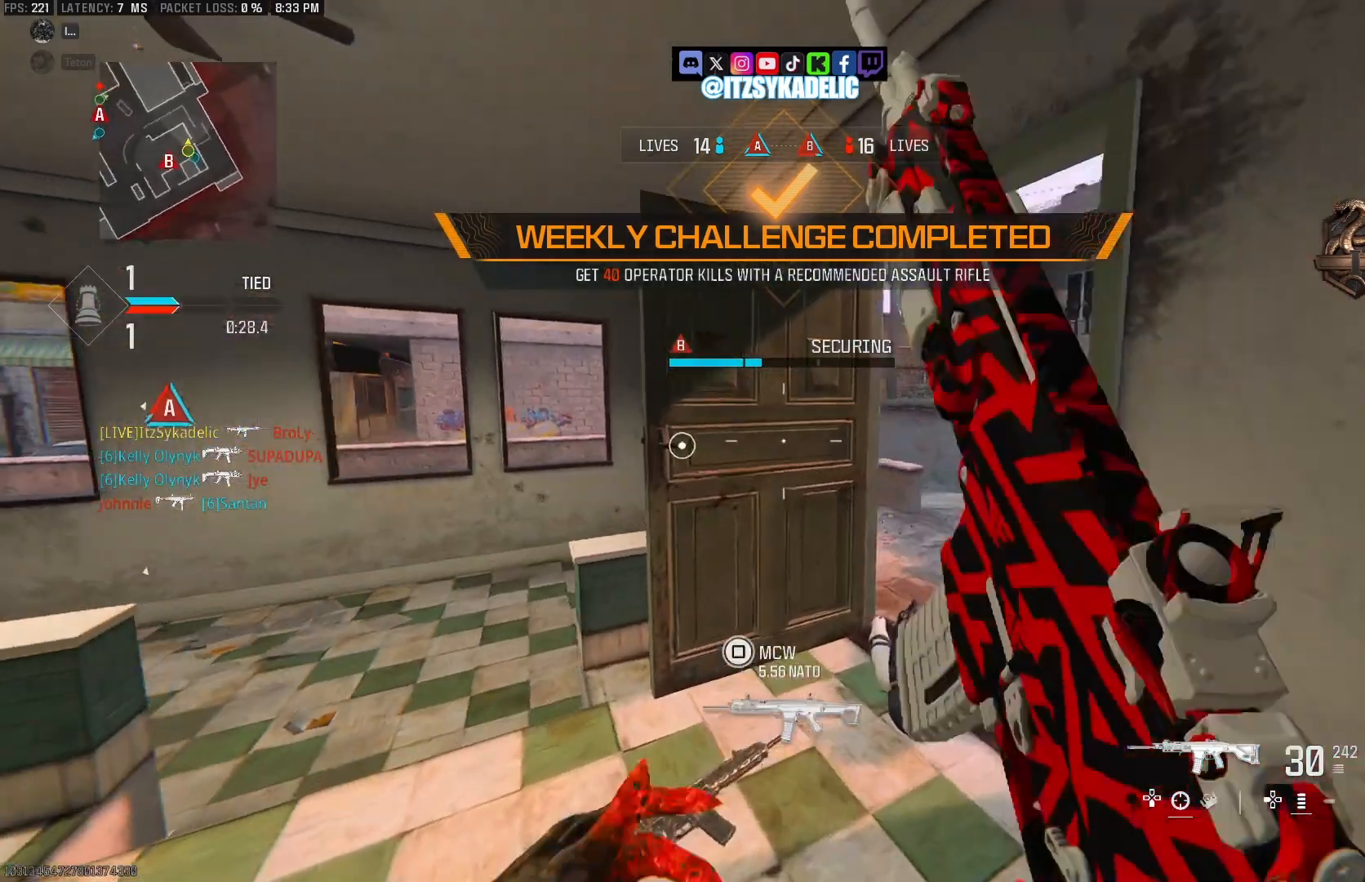
{"buttons": ["L2"], "left_stick": "up", "right_stick": "up-left", "events": [[17, "right_stick", "center"], [67, "left_stick", "down-right"], [233, "right_stick", "up-left"], [250, "left_stick", "center"], [333, "left_stick", "right"], [500, "left_stick", "up"]]}
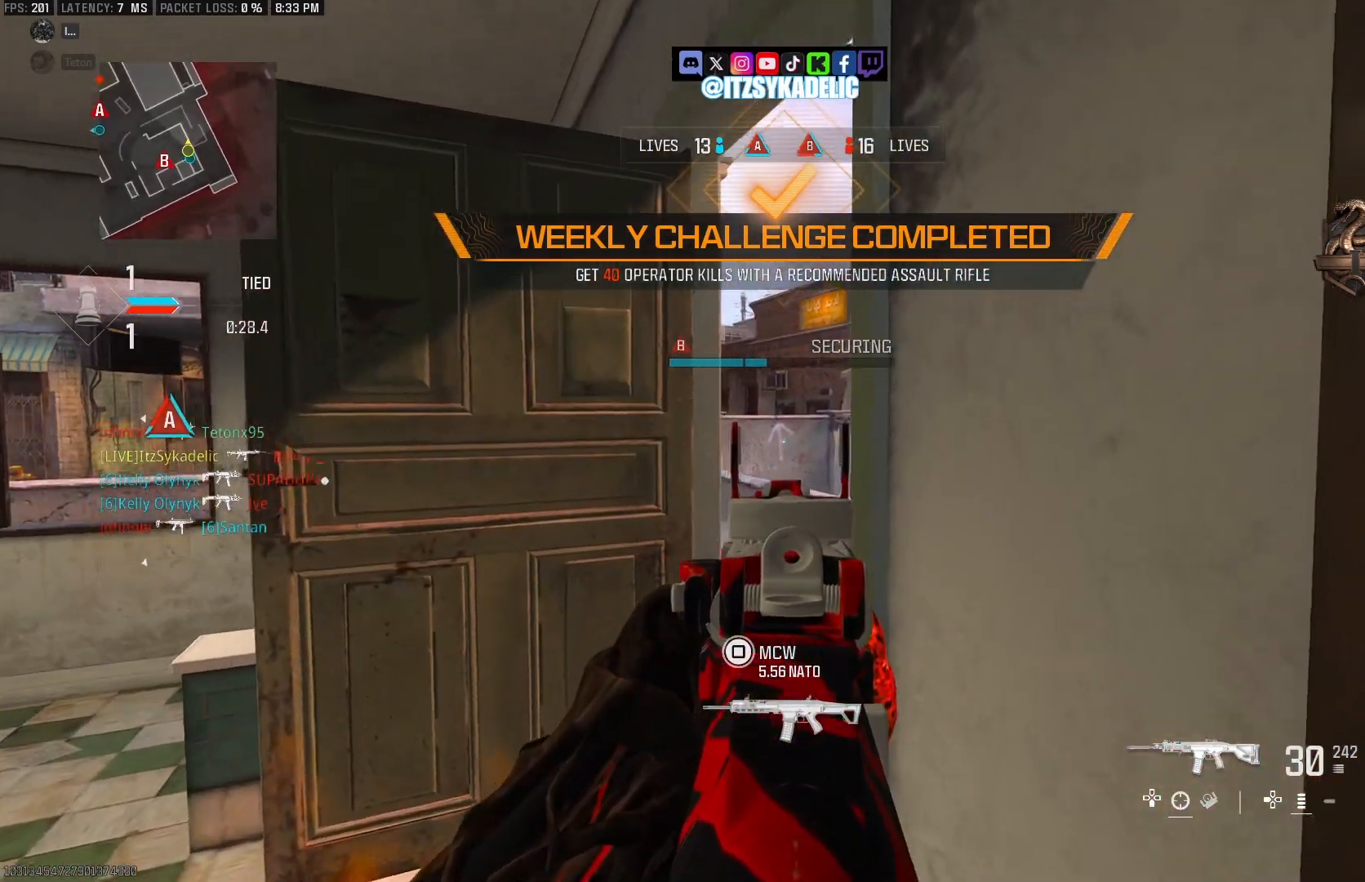
{"buttons": ["L2"], "left_stick": "center", "right_stick": "up-left", "events": [[100, "left_stick", "center"], [167, "left_stick", "right"], [233, "CIRCLE", "down"], [317, "CIRCLE", "up"], [333, "left_stick", "center"], [417, "left_stick", "left"], [467, "left_stick", "center"]]}
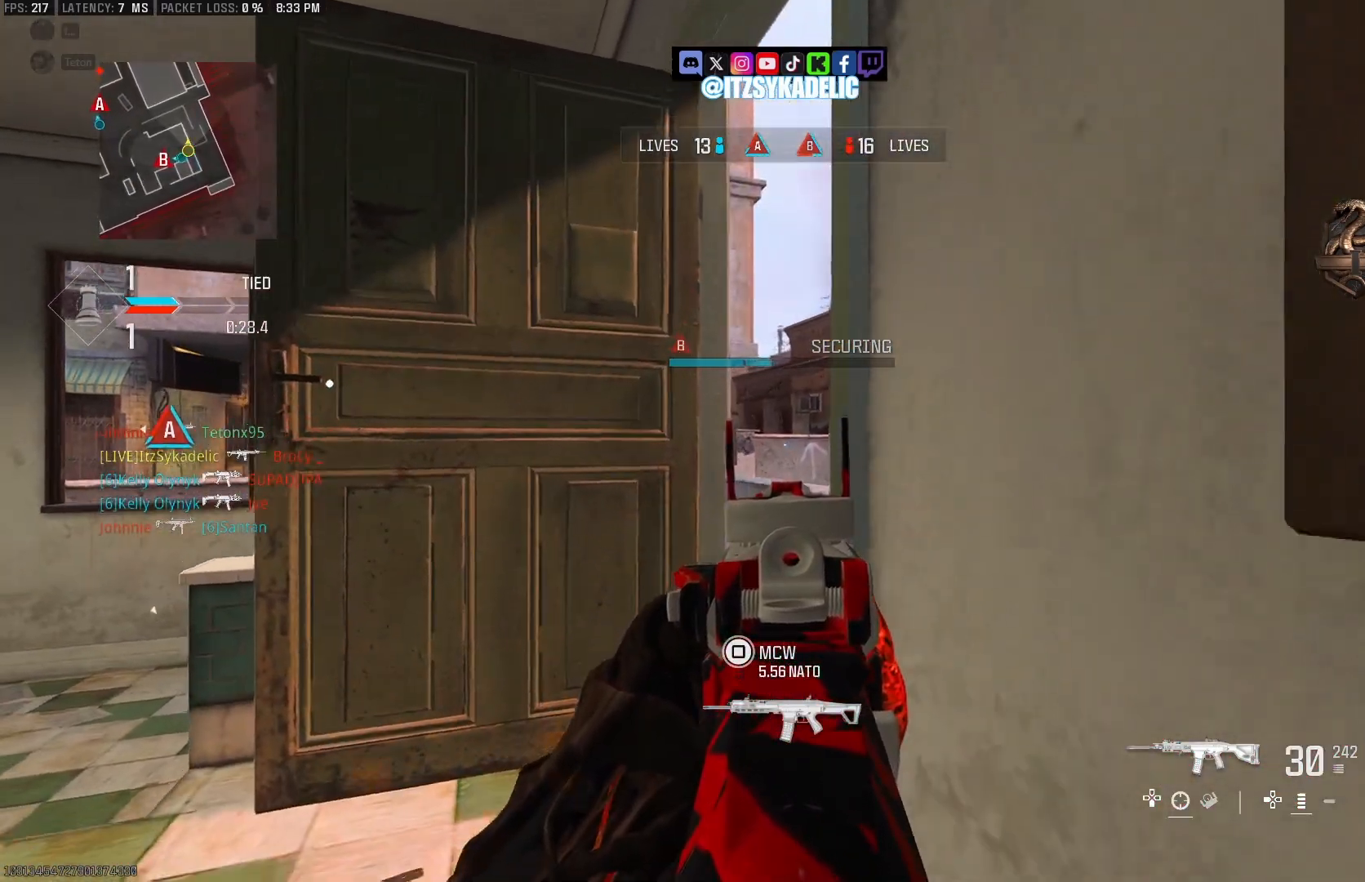
{"buttons": ["L2"], "left_stick": "center", "right_stick": "right", "events": [[33, "left_stick", "right"], [217, "left_stick", "center"], [267, "left_stick", "left"], [350, "right_stick", "right"], [433, "left_stick", "center"]]}
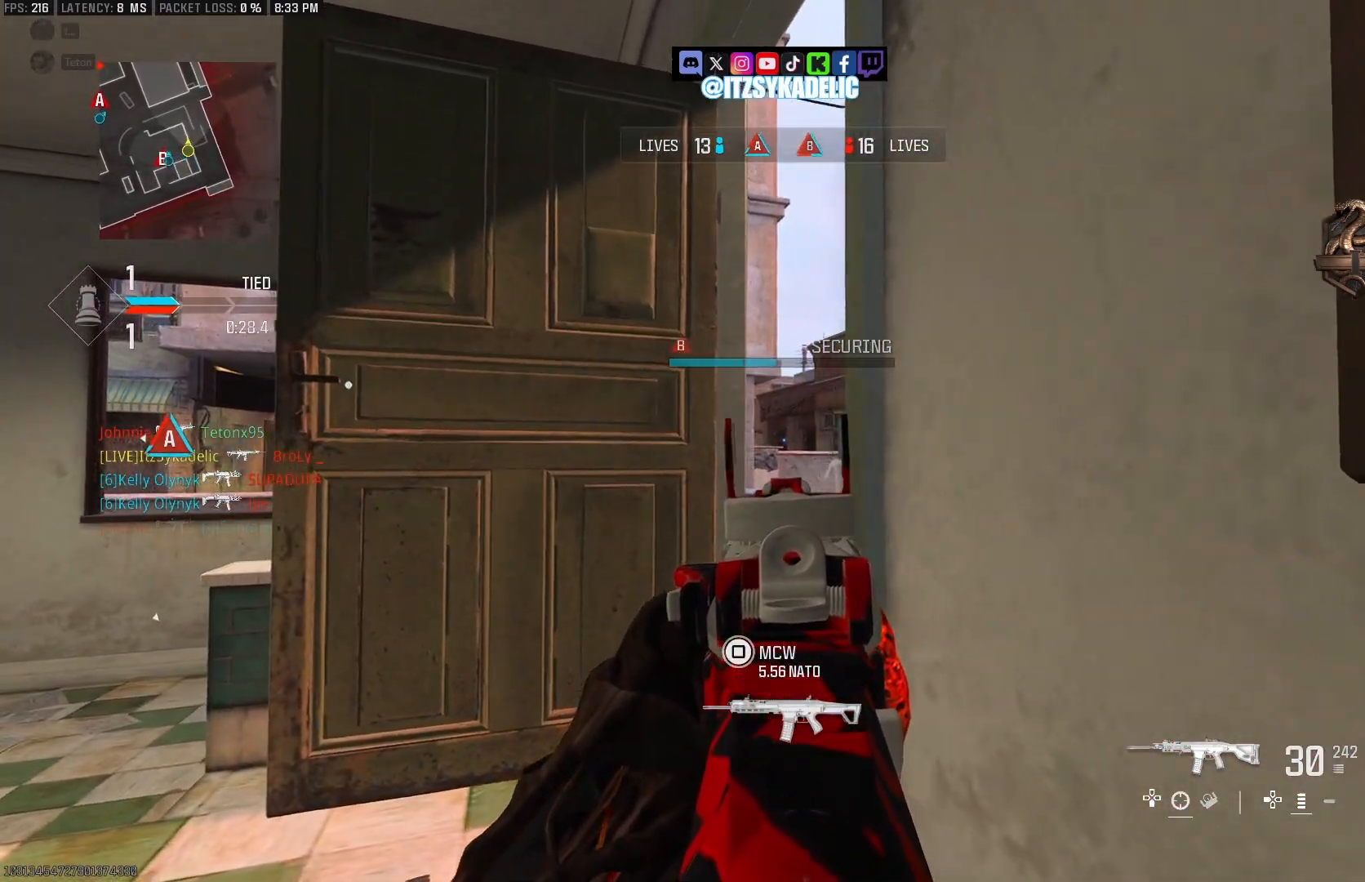
{"buttons": ["L2"], "left_stick": "left", "right_stick": "center", "events": [[117, "left_stick", "left"], [250, "left_stick", "center"], [250, "right_stick", "center"], [433, "left_stick", "left"]]}
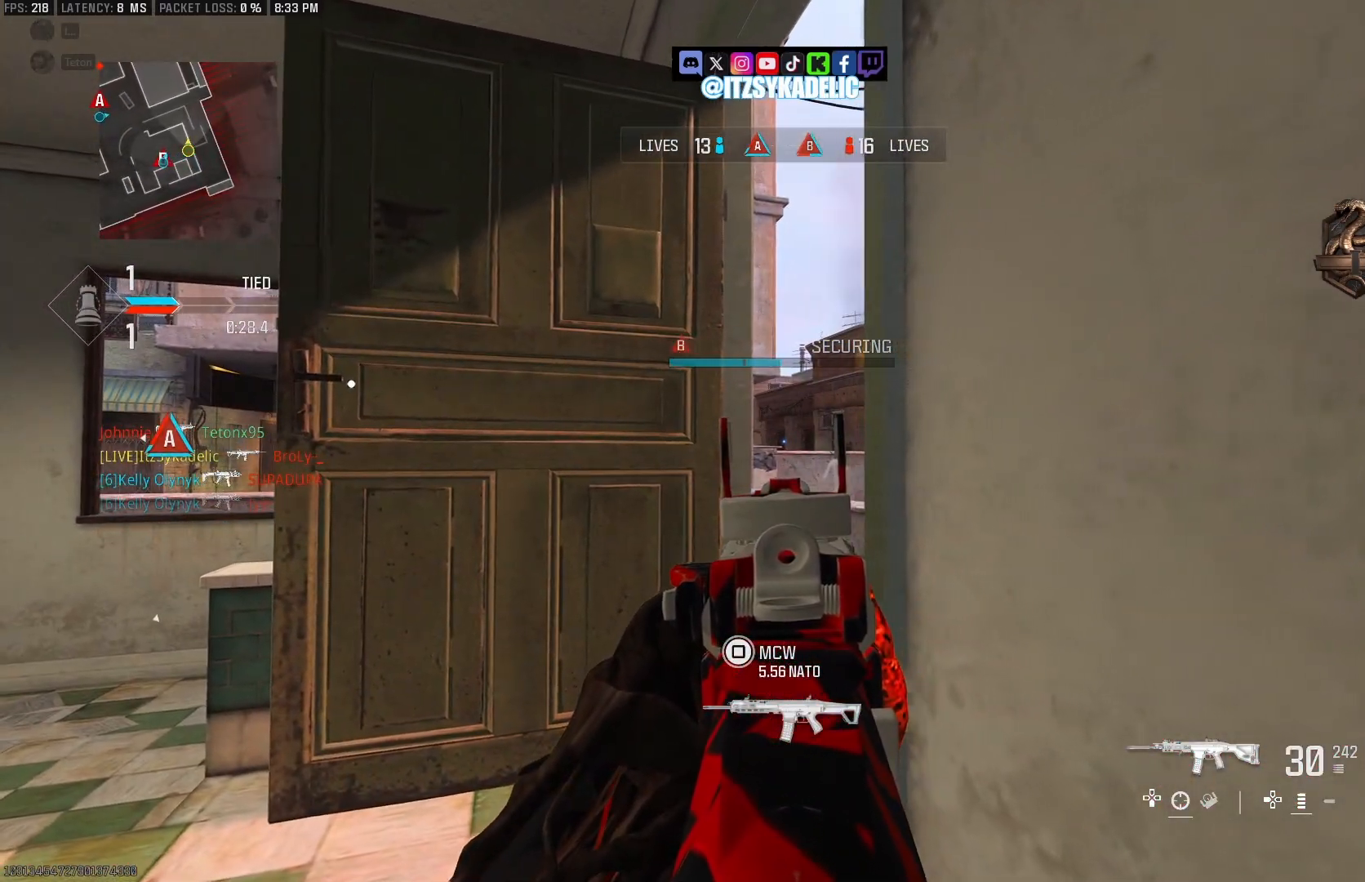
{"buttons": ["L2"], "left_stick": "center", "right_stick": "center", "events": [[50, "left_stick", "center"], [50, "right_stick", "left"], [117, "right_stick", "right"], [500, "right_stick", "center"]]}
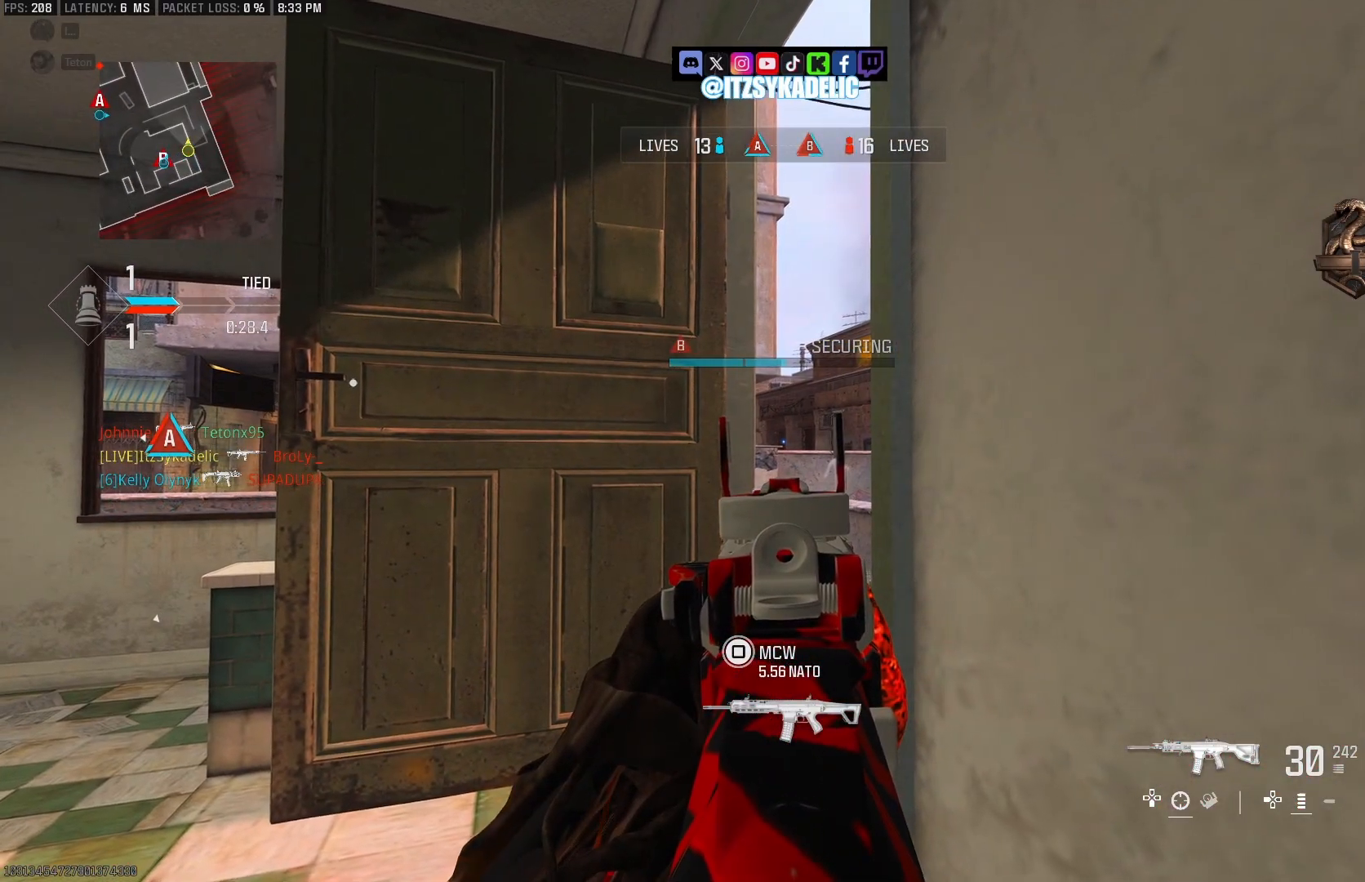
{"buttons": ["L2"], "left_stick": "center", "right_stick": "right", "events": [[150, "right_stick", "right"]]}
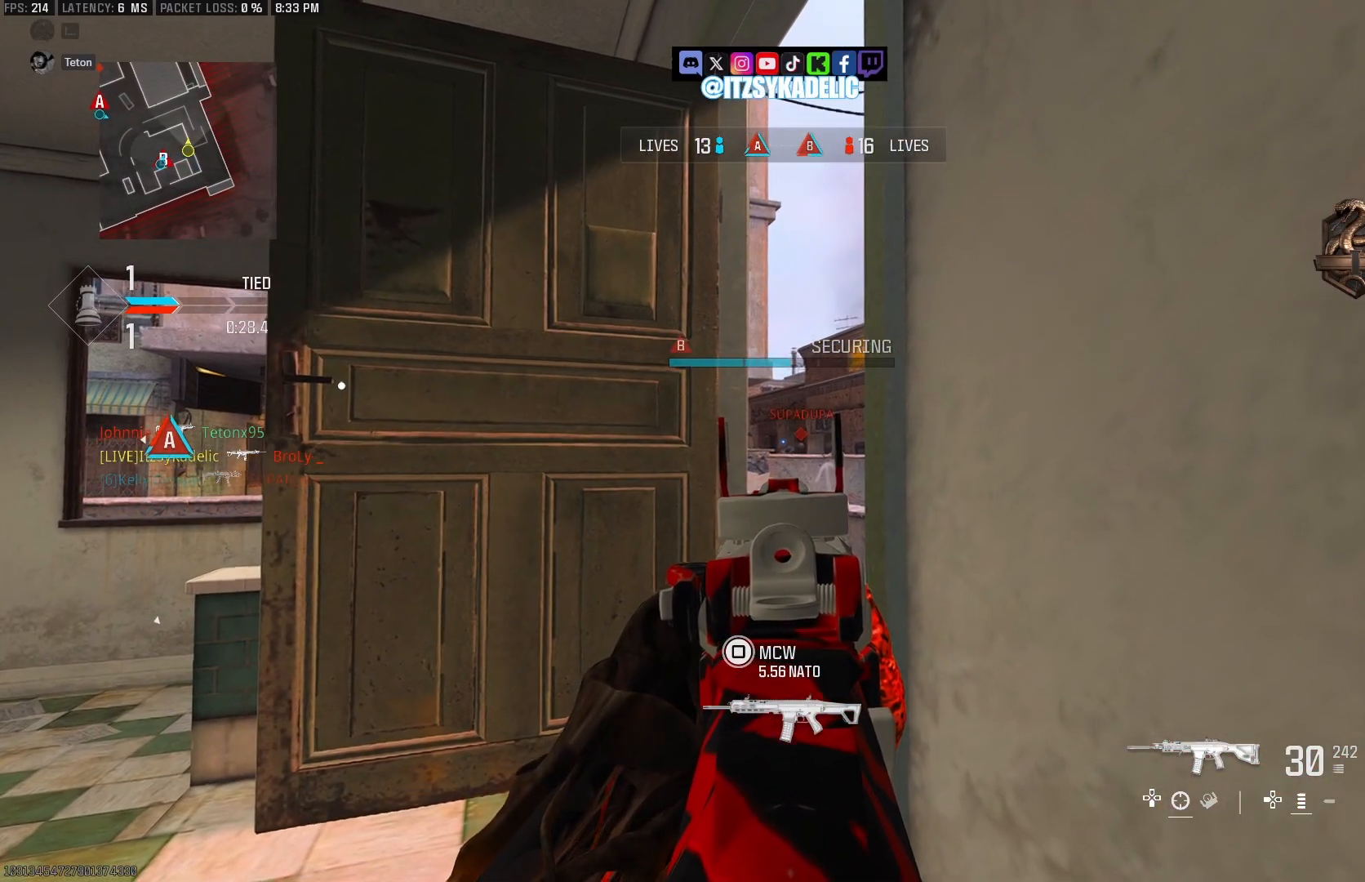
{"buttons": ["L2", "R2"], "left_stick": "right", "right_stick": "down", "events": [[183, "left_stick", "up-left"], [217, "R2", "down"], [250, "left_stick", "left"], [250, "right_stick", "down"], [433, "left_stick", "center"], [483, "left_stick", "right"]]}
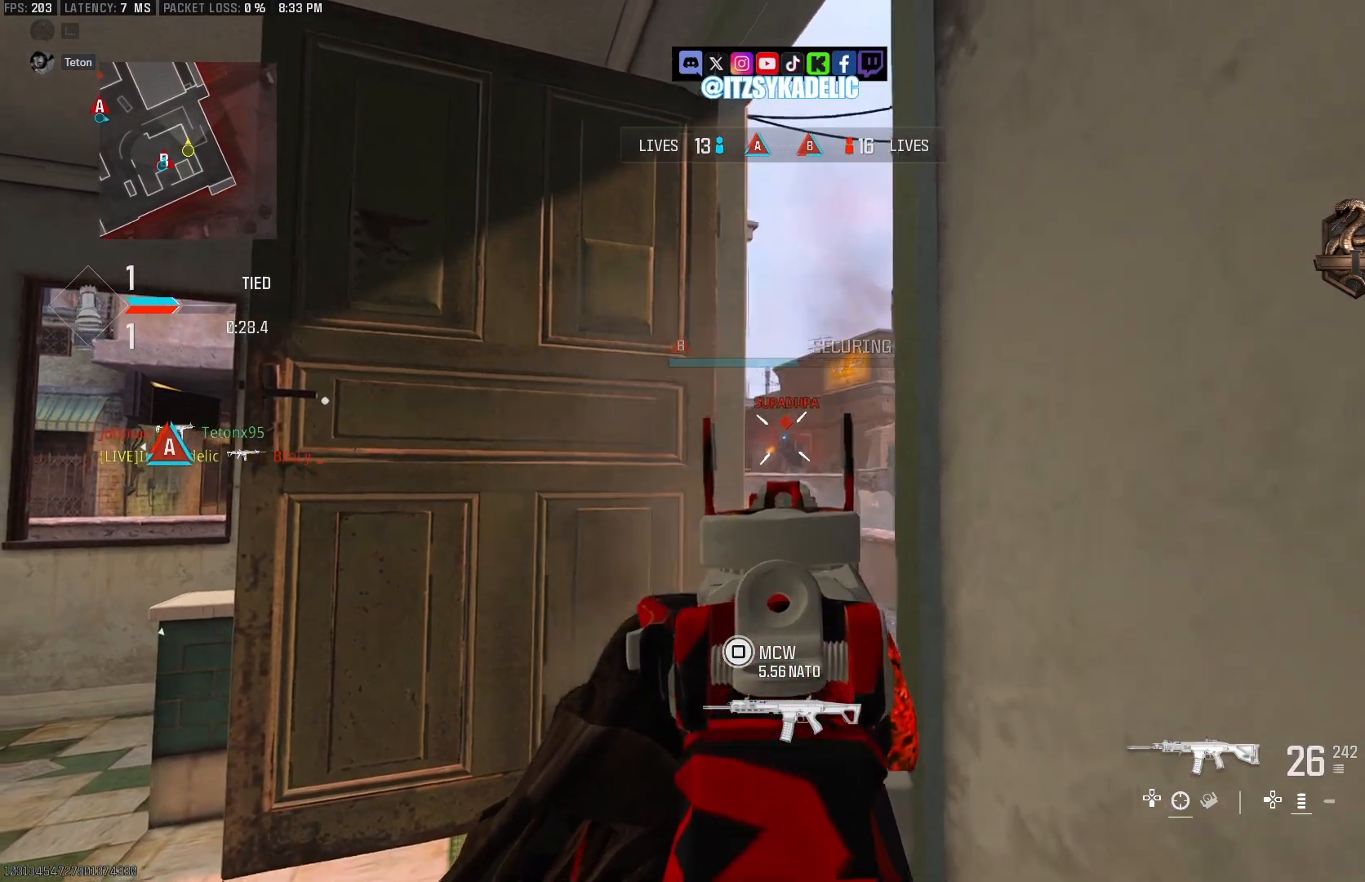
{"buttons": ["L2"], "left_stick": "center", "right_stick": "center", "events": [[33, "right_stick", "down-right"], [117, "left_stick", "left"], [200, "right_stick", "center"], [317, "left_stick", "right"], [317, "right_stick", "down-left"], [433, "R2", "up"], [467, "left_stick", "center"], [467, "right_stick", "center"]]}
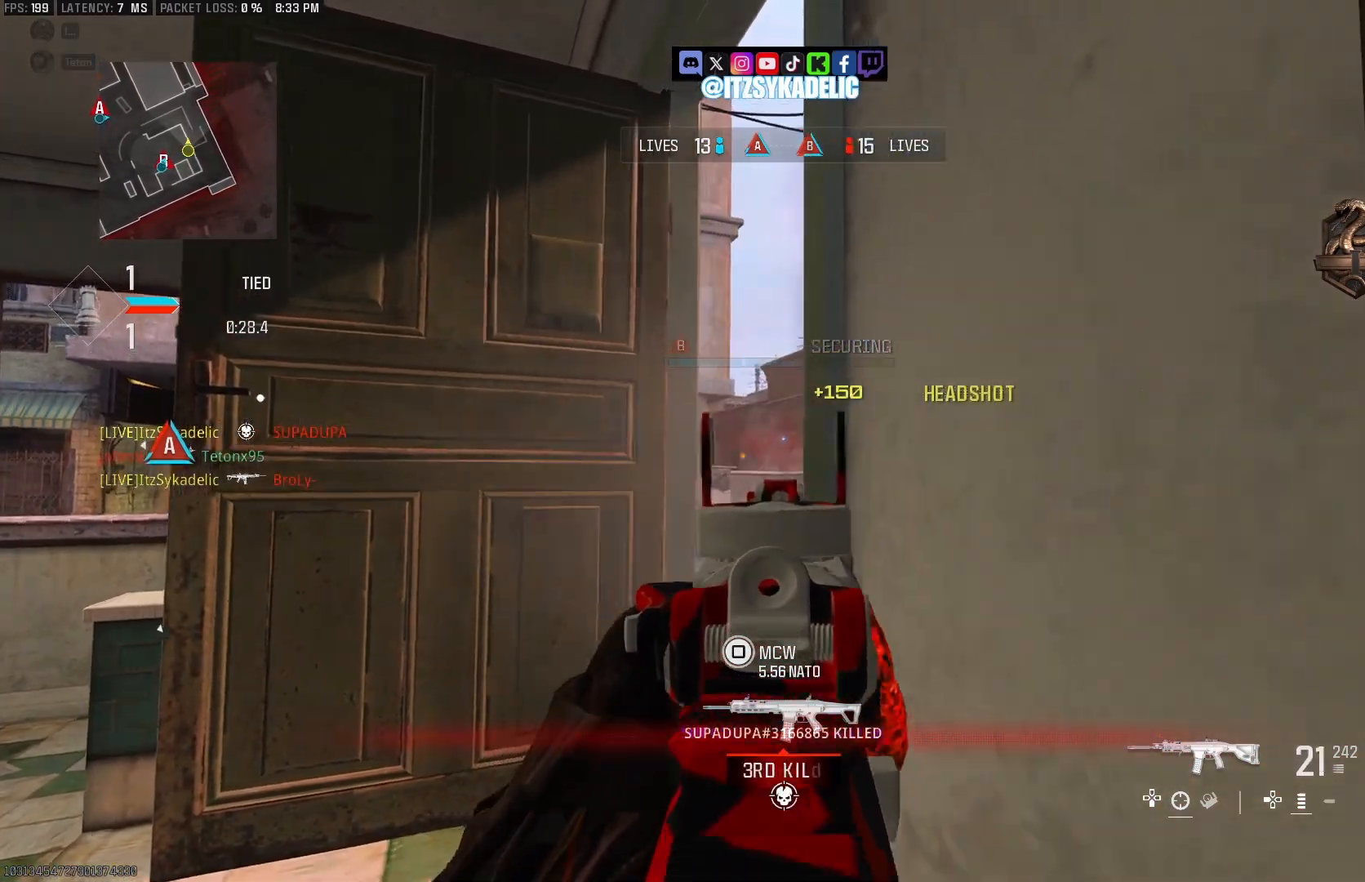
{"buttons": ["L2"], "left_stick": "center", "right_stick": "left", "events": [[33, "right_stick", "left"], [117, "right_stick", "down-left"], [133, "left_stick", "right"], [250, "left_stick", "center"], [283, "right_stick", "left"], [317, "left_stick", "left"], [500, "left_stick", "center"]]}
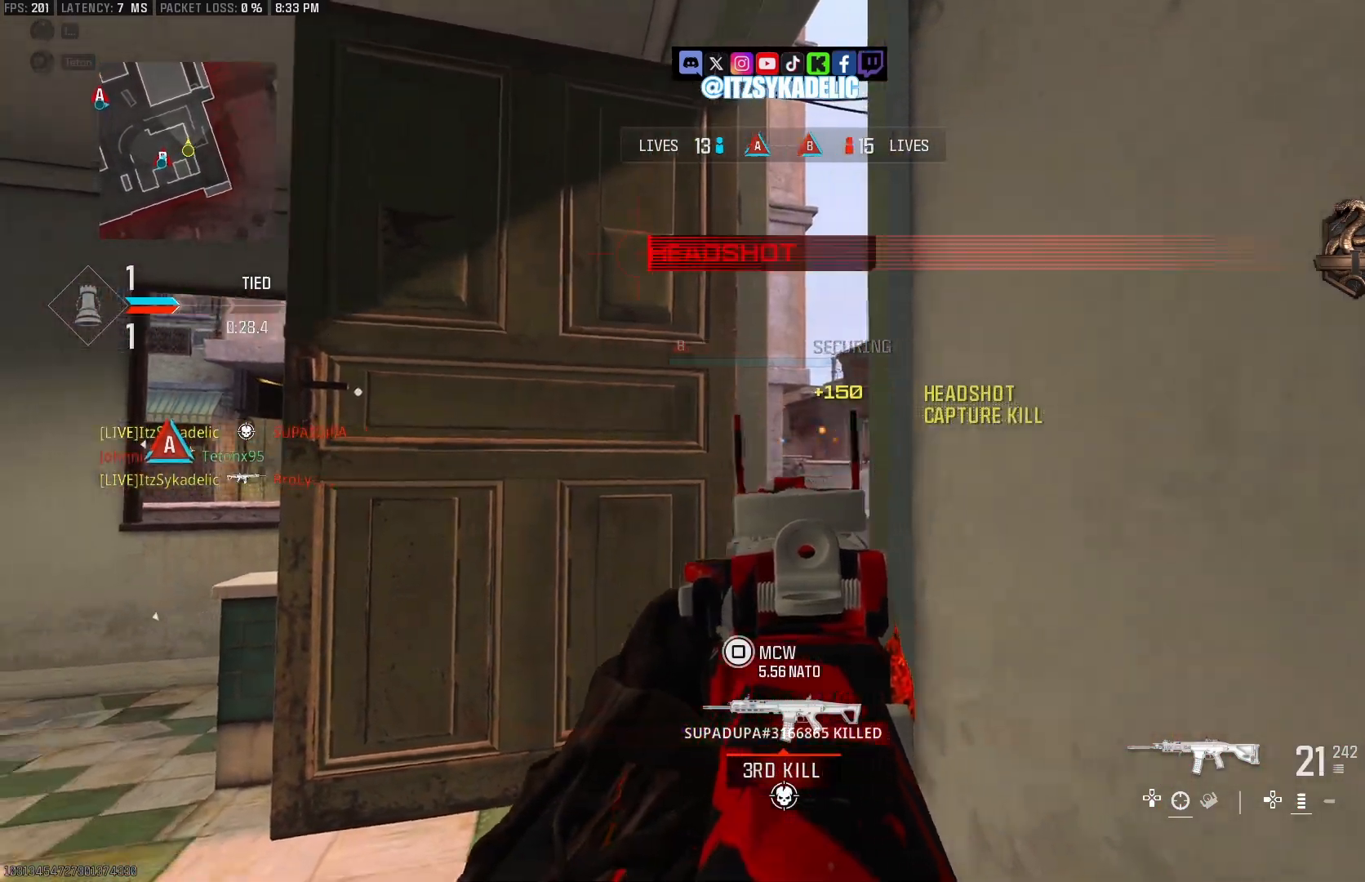
{"buttons": ["L2"], "left_stick": "center", "right_stick": "right", "events": [[17, "right_stick", "center"], [167, "right_stick", "right"], [317, "left_stick", "up-left"], [450, "left_stick", "center"]]}
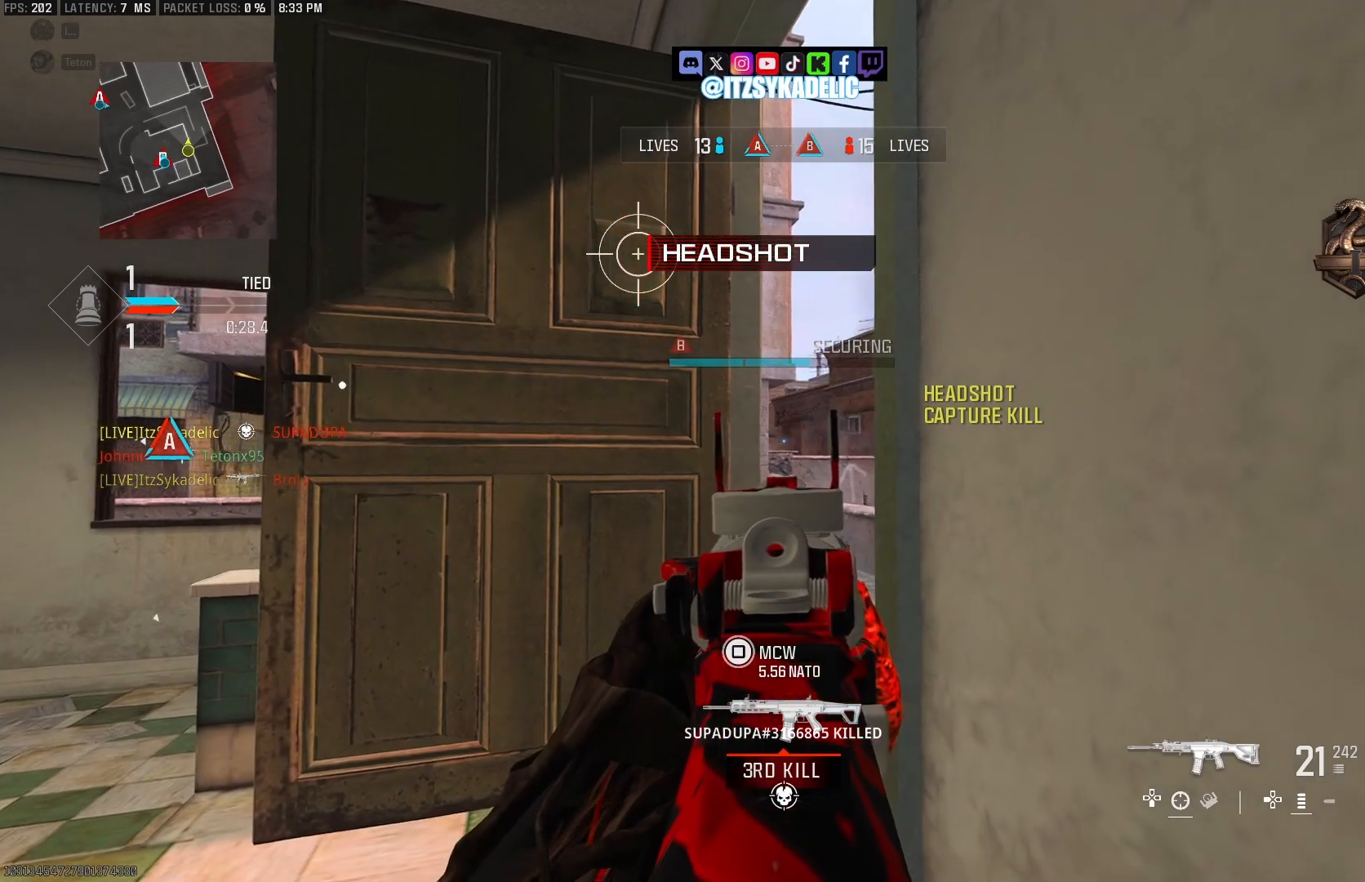
{"buttons": ["L2"], "left_stick": "center", "right_stick": "right", "events": [[50, "left_stick", "up-left"], [300, "left_stick", "center"]]}
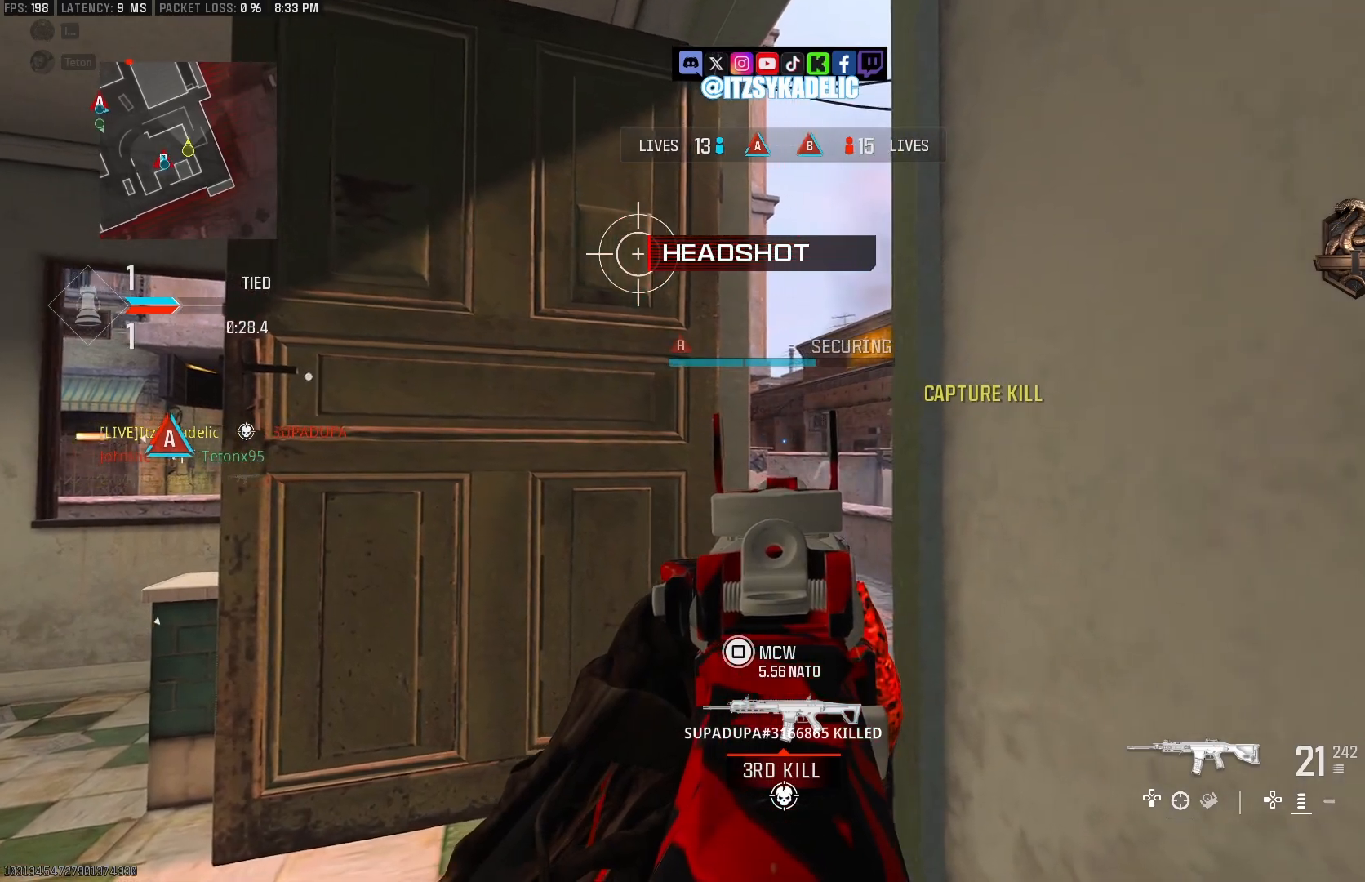
{"buttons": ["L2"], "left_stick": "center", "right_stick": "center", "events": [[50, "left_stick", "left"], [100, "right_stick", "center"], [117, "left_stick", "center"], [300, "right_stick", "left"], [333, "left_stick", "right"], [483, "left_stick", "center"], [483, "right_stick", "center"]]}
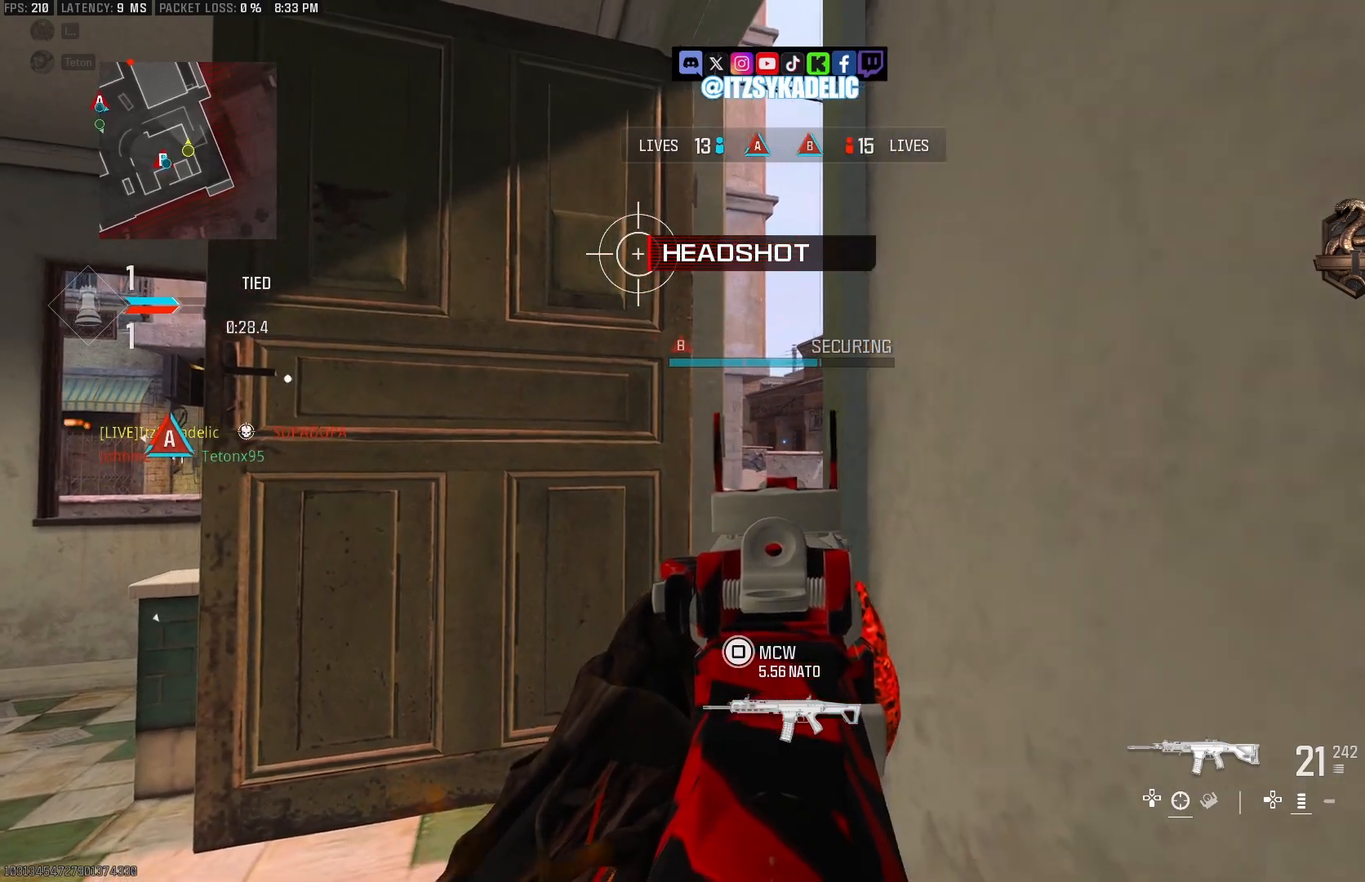
{"buttons": [], "left_stick": "left", "right_stick": "center", "events": [[17, "right_stick", "left"], [183, "left_stick", "down"], [217, "L2", "up"], [417, "left_stick", "left"], [467, "right_stick", "center"]]}
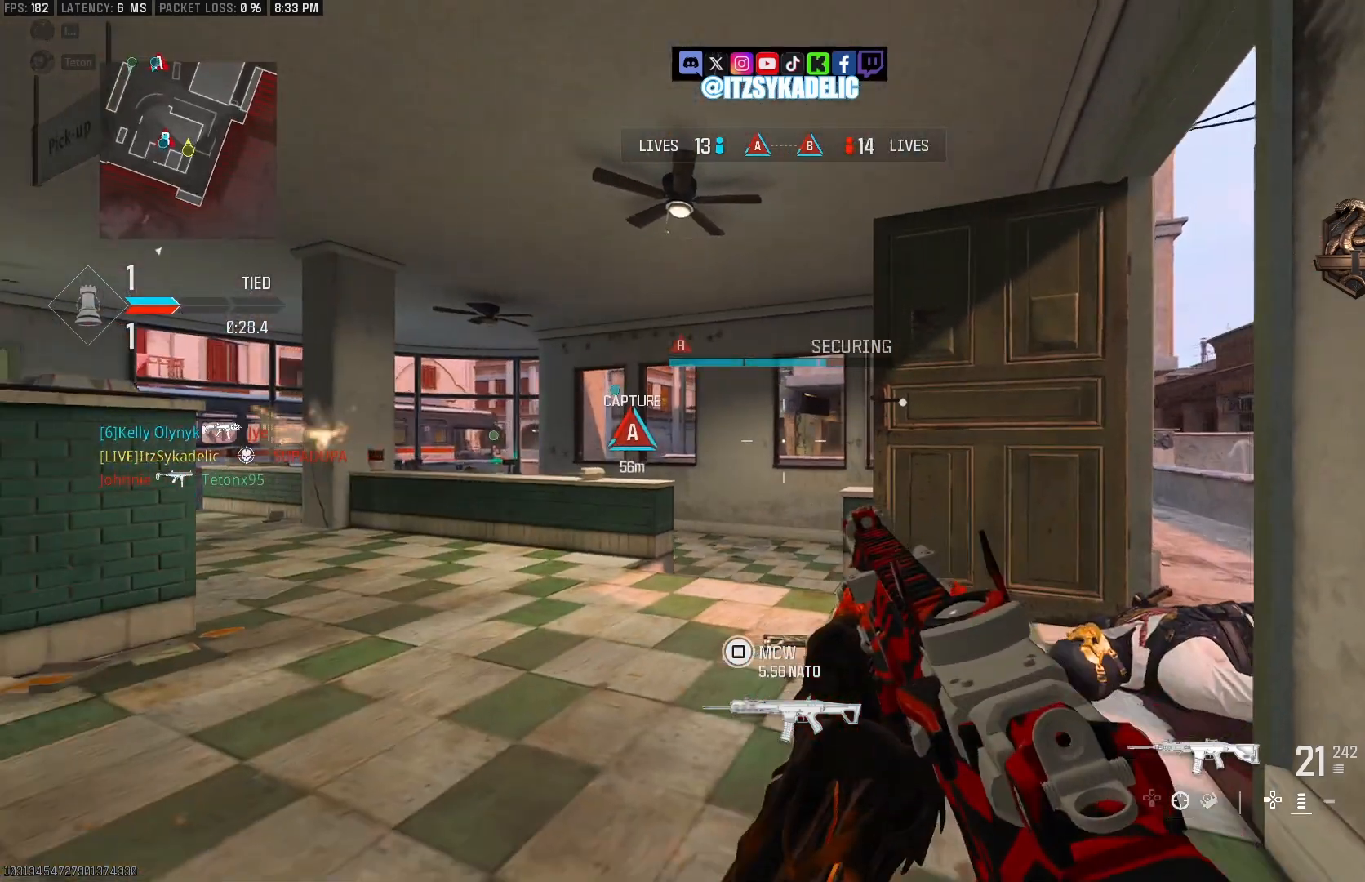
{"buttons": ["L2"], "left_stick": "left", "right_stick": "right", "events": [[33, "right_stick", "right"], [50, "L2", "down"], [300, "right_stick", "center"], [400, "right_stick", "right"]]}
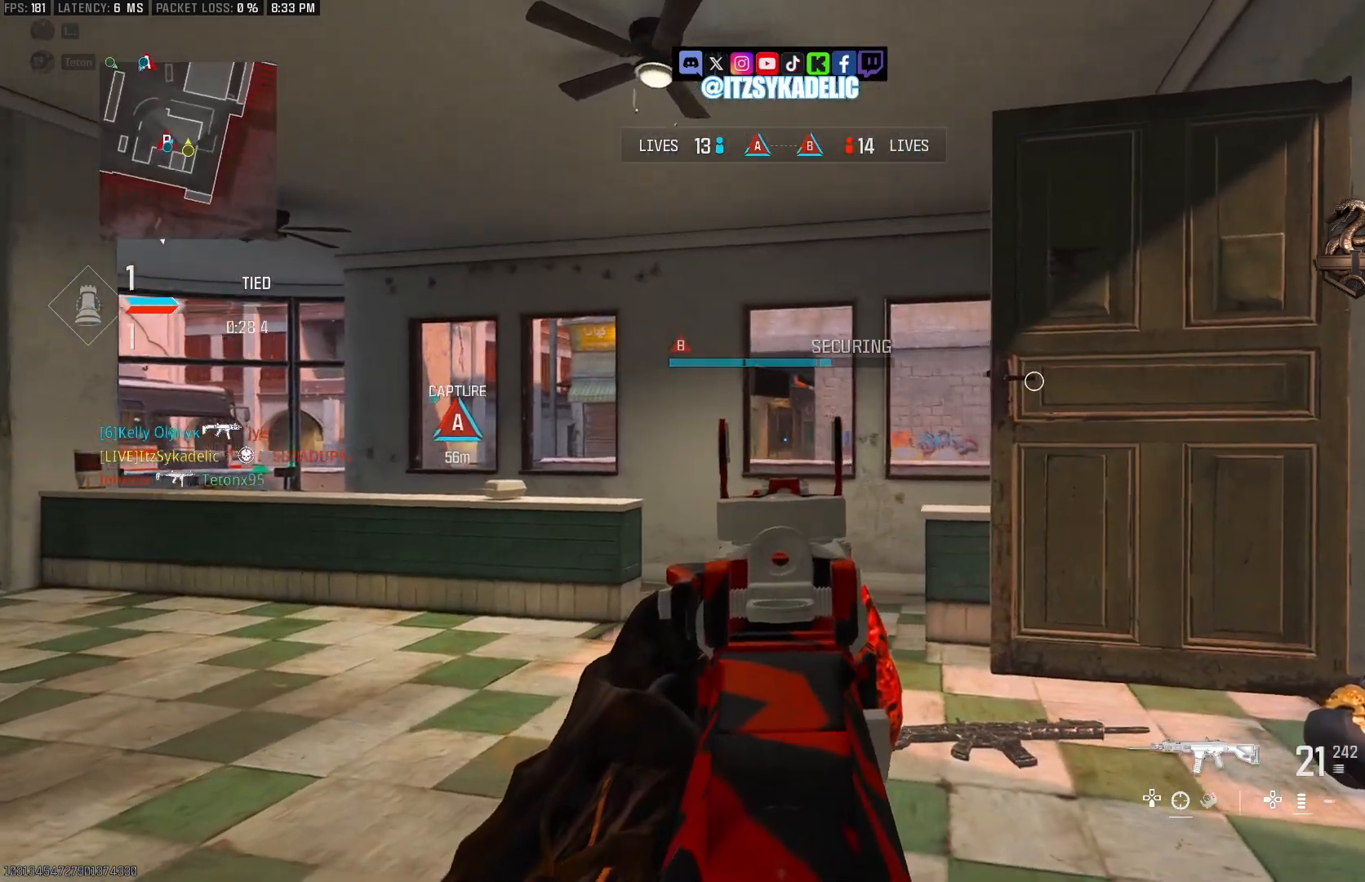
{"buttons": ["L3"], "left_stick": "up-right", "right_stick": "center", "events": [[117, "right_stick", "center"], [150, "left_stick", "right"], [183, "right_stick", "right"], [233, "L2", "up"], [300, "left_stick", "up-right"], [433, "L3", "down"], [433, "right_stick", "center"]]}
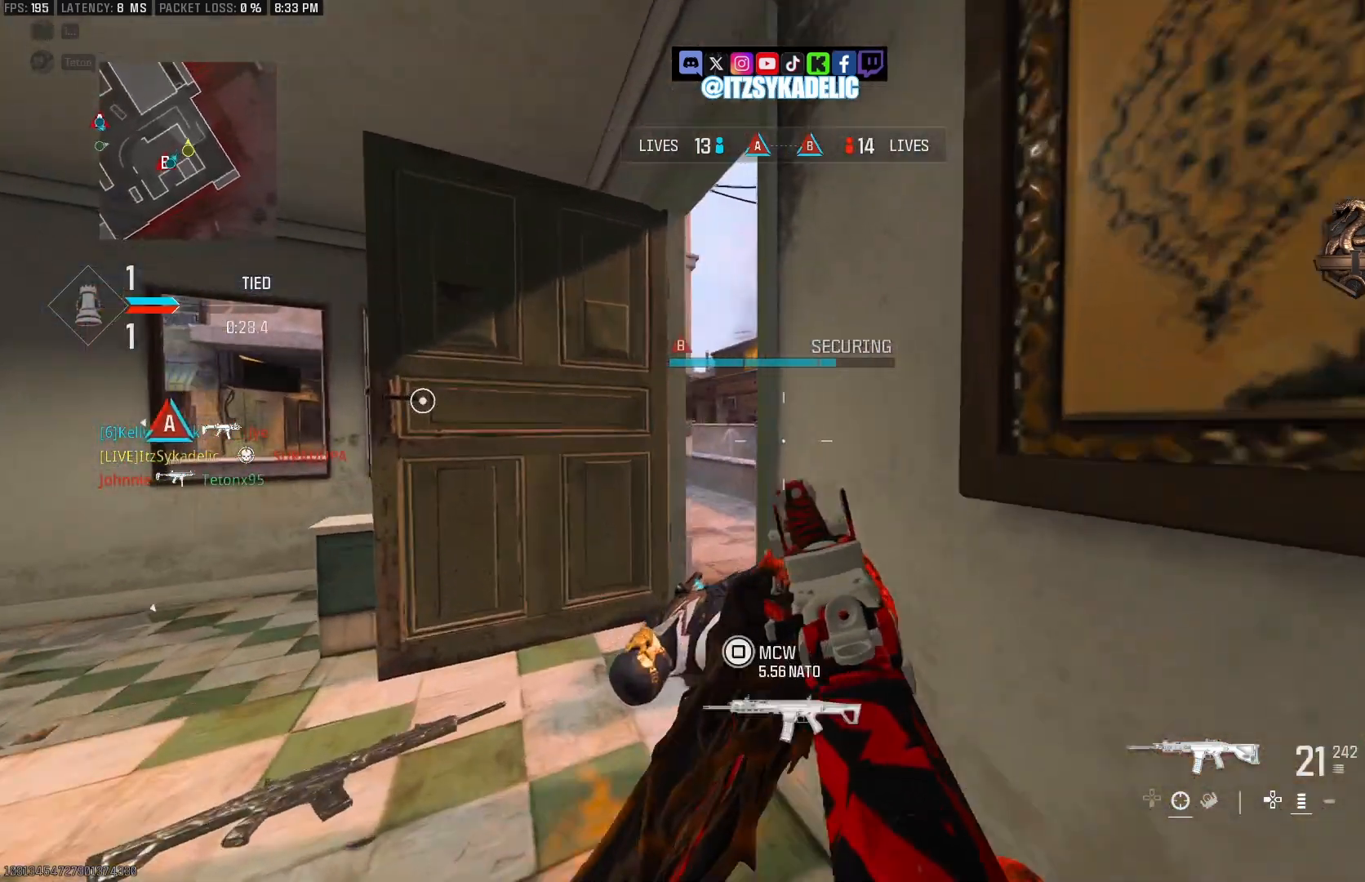
{"buttons": ["L2"], "left_stick": "left", "right_stick": "right", "events": [[17, "L3", "up"], [17, "right_stick", "left"], [33, "L2", "down"], [100, "left_stick", "down-left"], [167, "left_stick", "left"], [383, "right_stick", "right"]]}